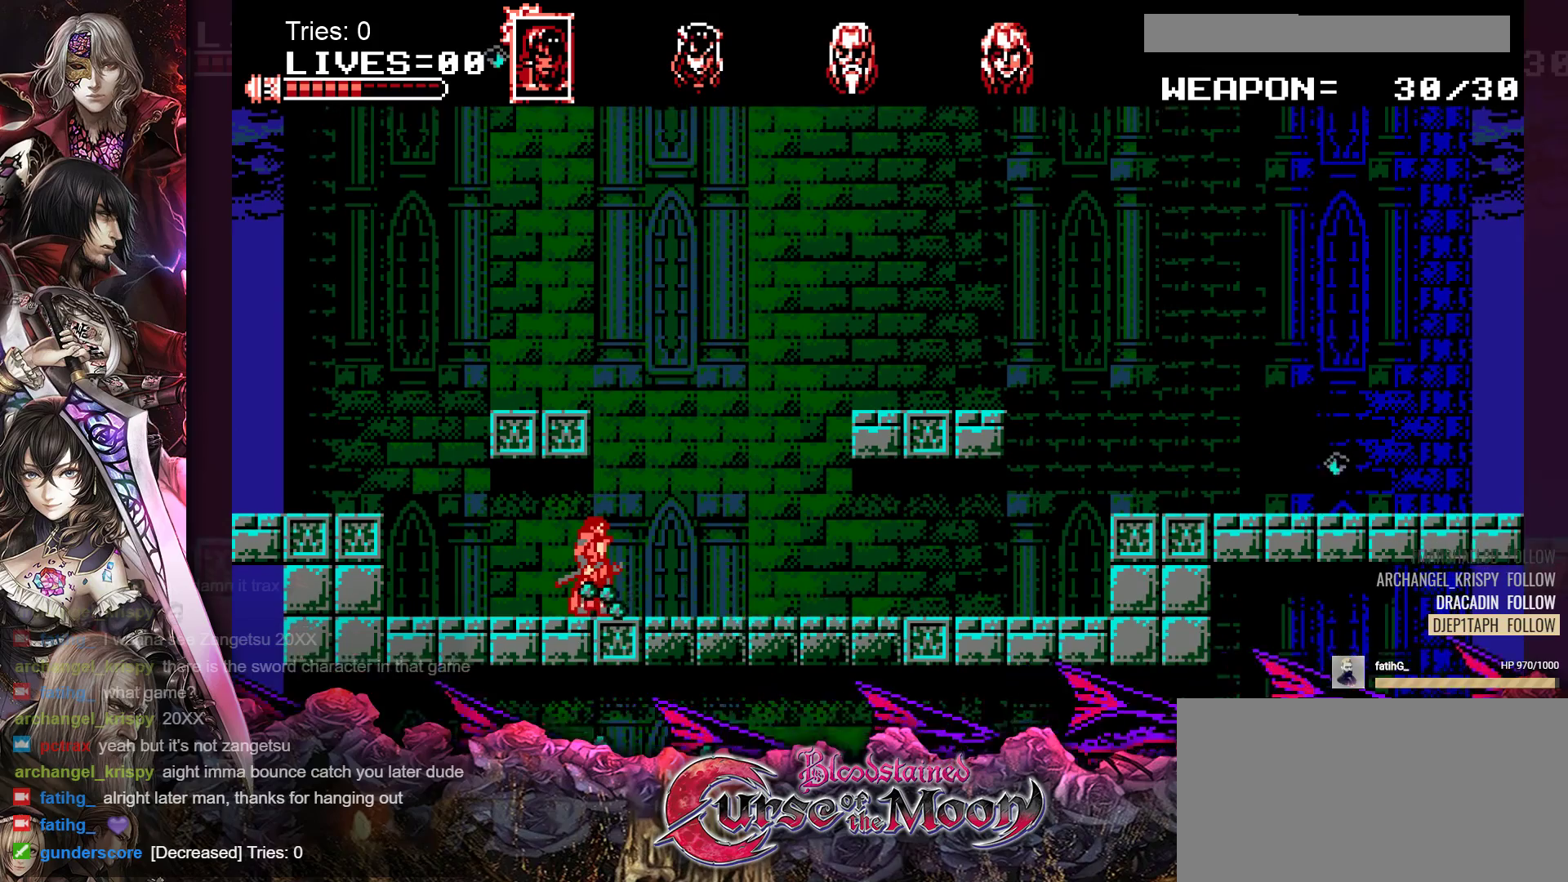
Gameplay with a controller (Nintendo layout); each line is a JSON object with the inputs held at the frame after it. "events" lists button and stick changes between this image and that frame as [ms after this image, input, new state], when the widget could be followed in between. Not read: L3 R3.
{"buttons": ["DPAD_RIGHT"], "events": [[450, "DPAD_RIGHT", "down"]]}
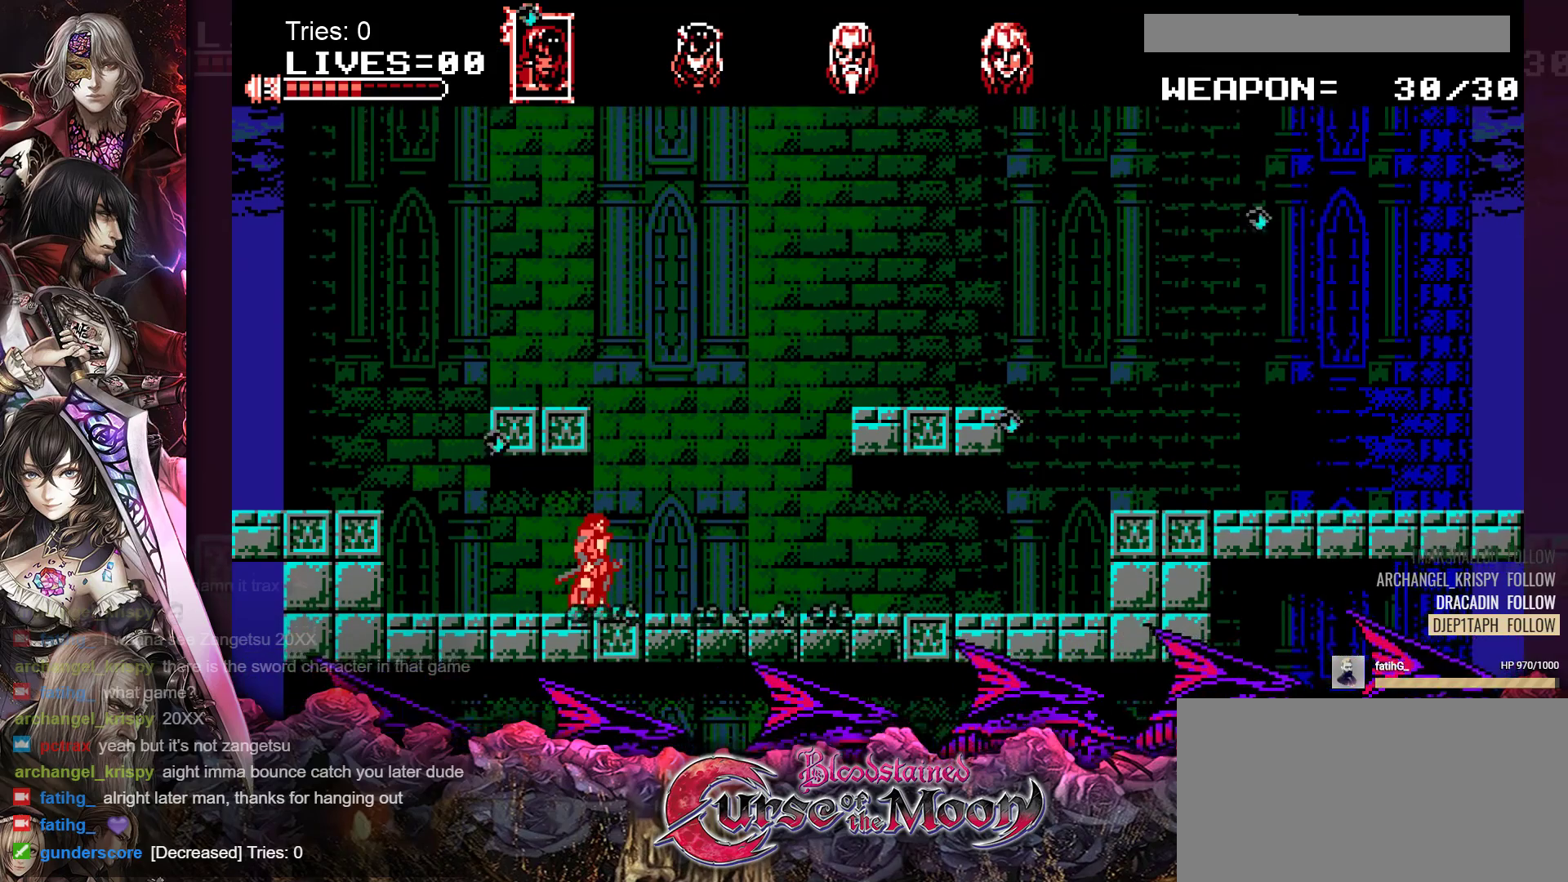
{"buttons": ["DPAD_RIGHT"], "events": []}
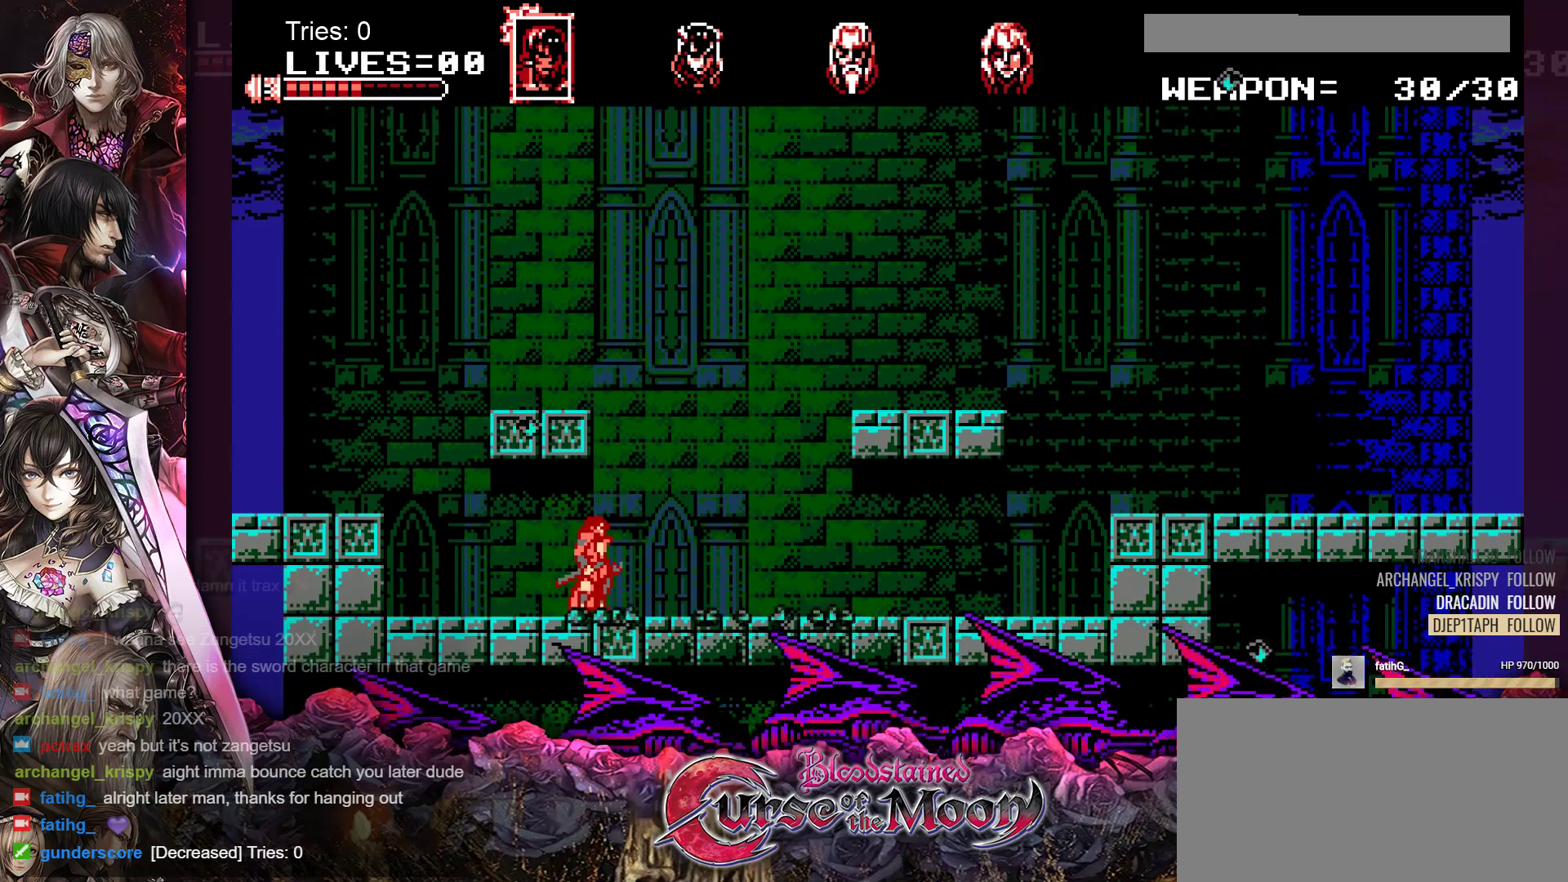
{"buttons": ["DPAD_RIGHT"], "events": []}
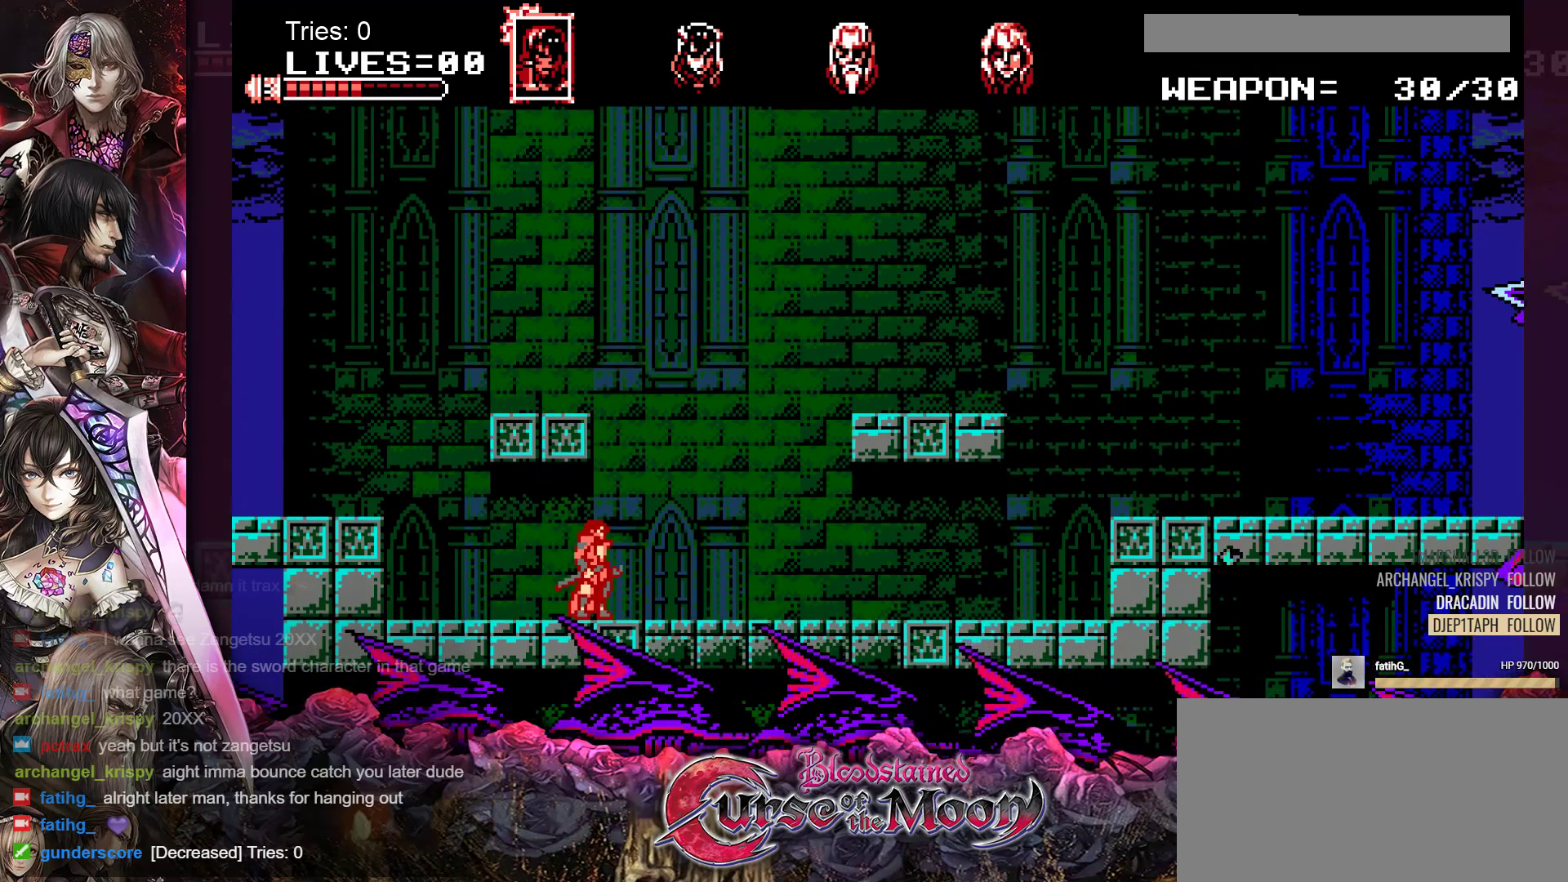
{"buttons": ["DPAD_RIGHT"], "events": []}
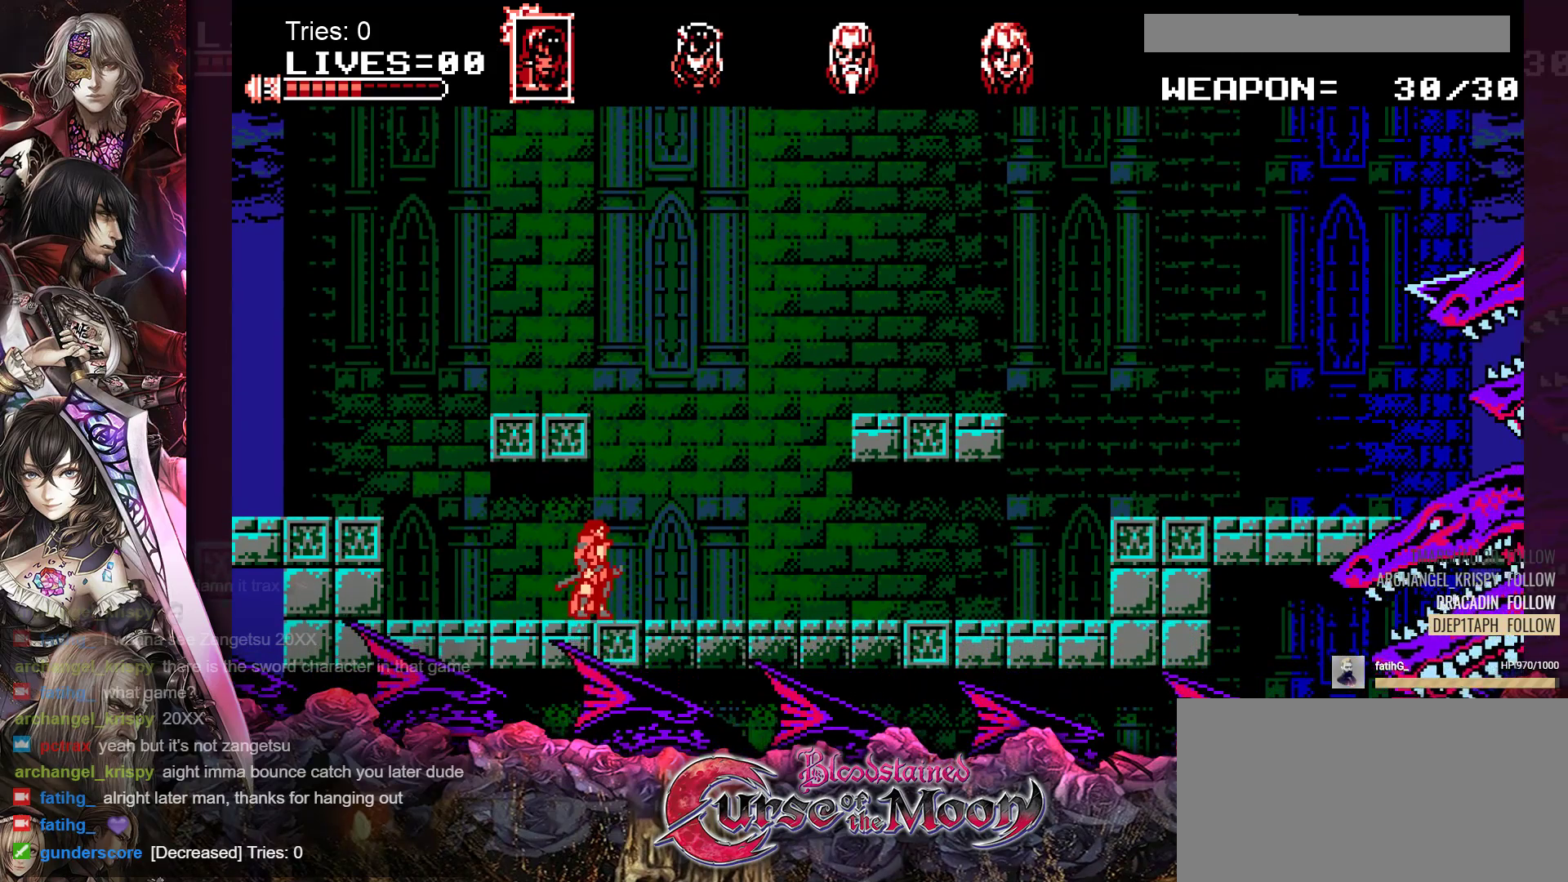
{"buttons": ["DPAD_RIGHT"], "events": []}
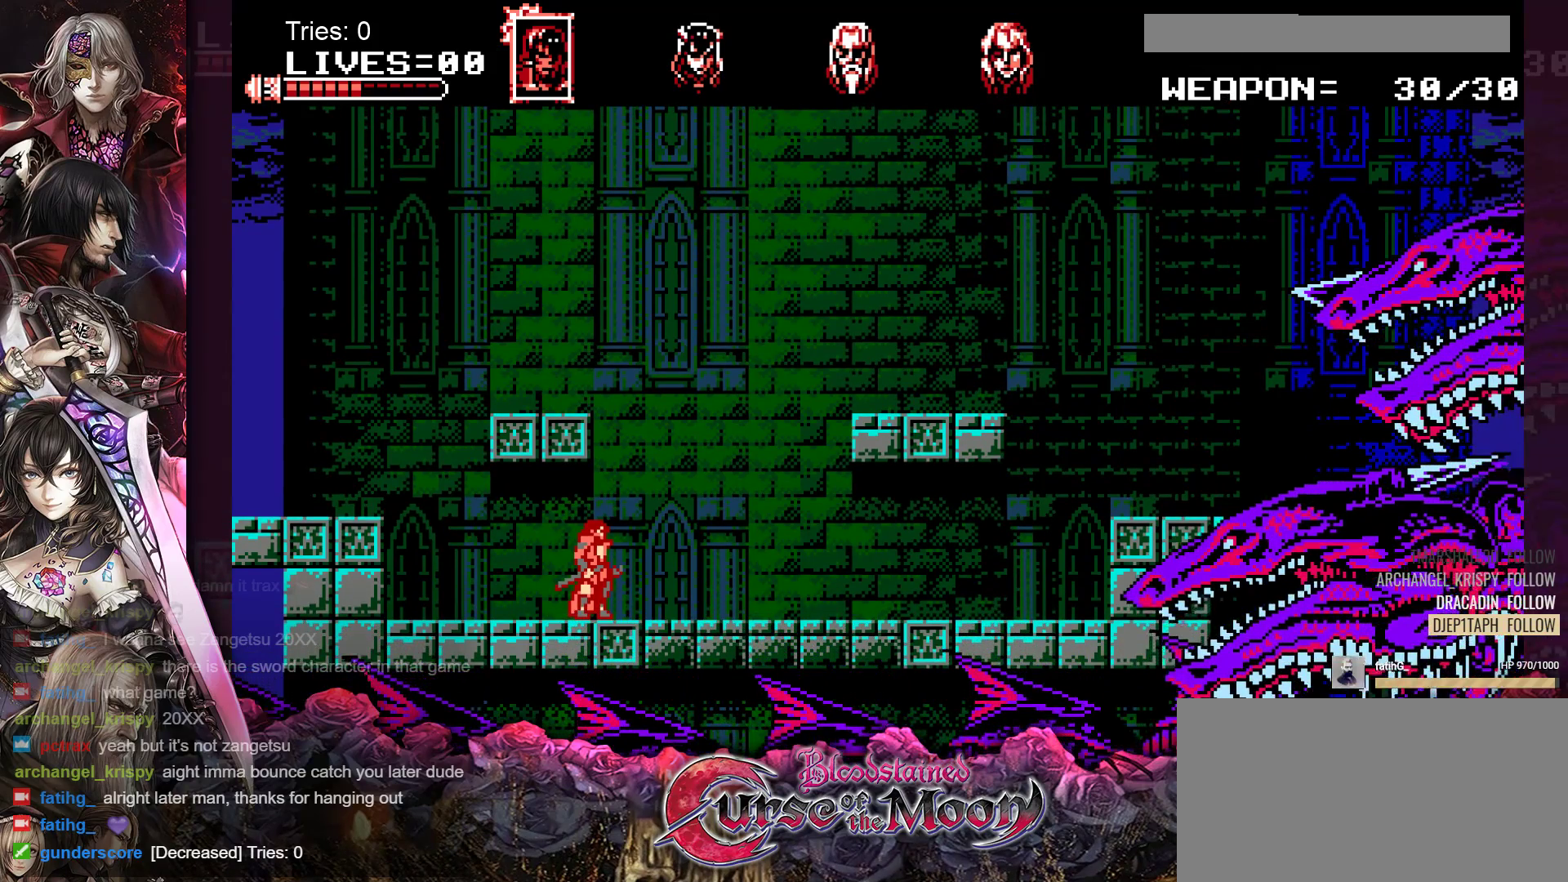
{"buttons": ["L1", "DPAD_RIGHT"], "events": [[467, "L1", "down"]]}
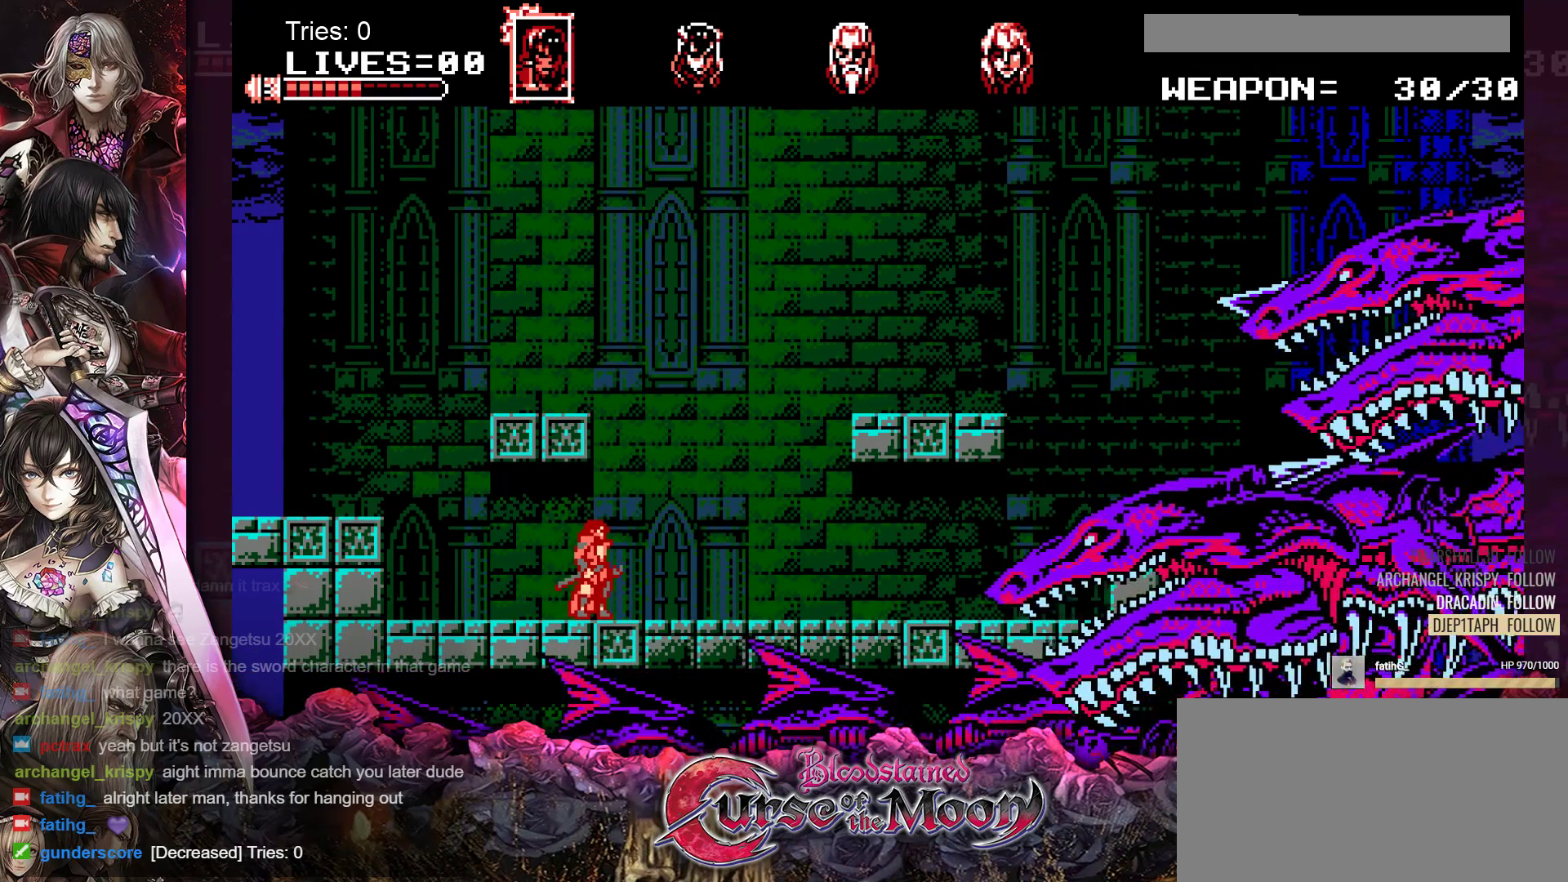
{"buttons": ["DPAD_RIGHT"], "events": [[33, "L1", "up"]]}
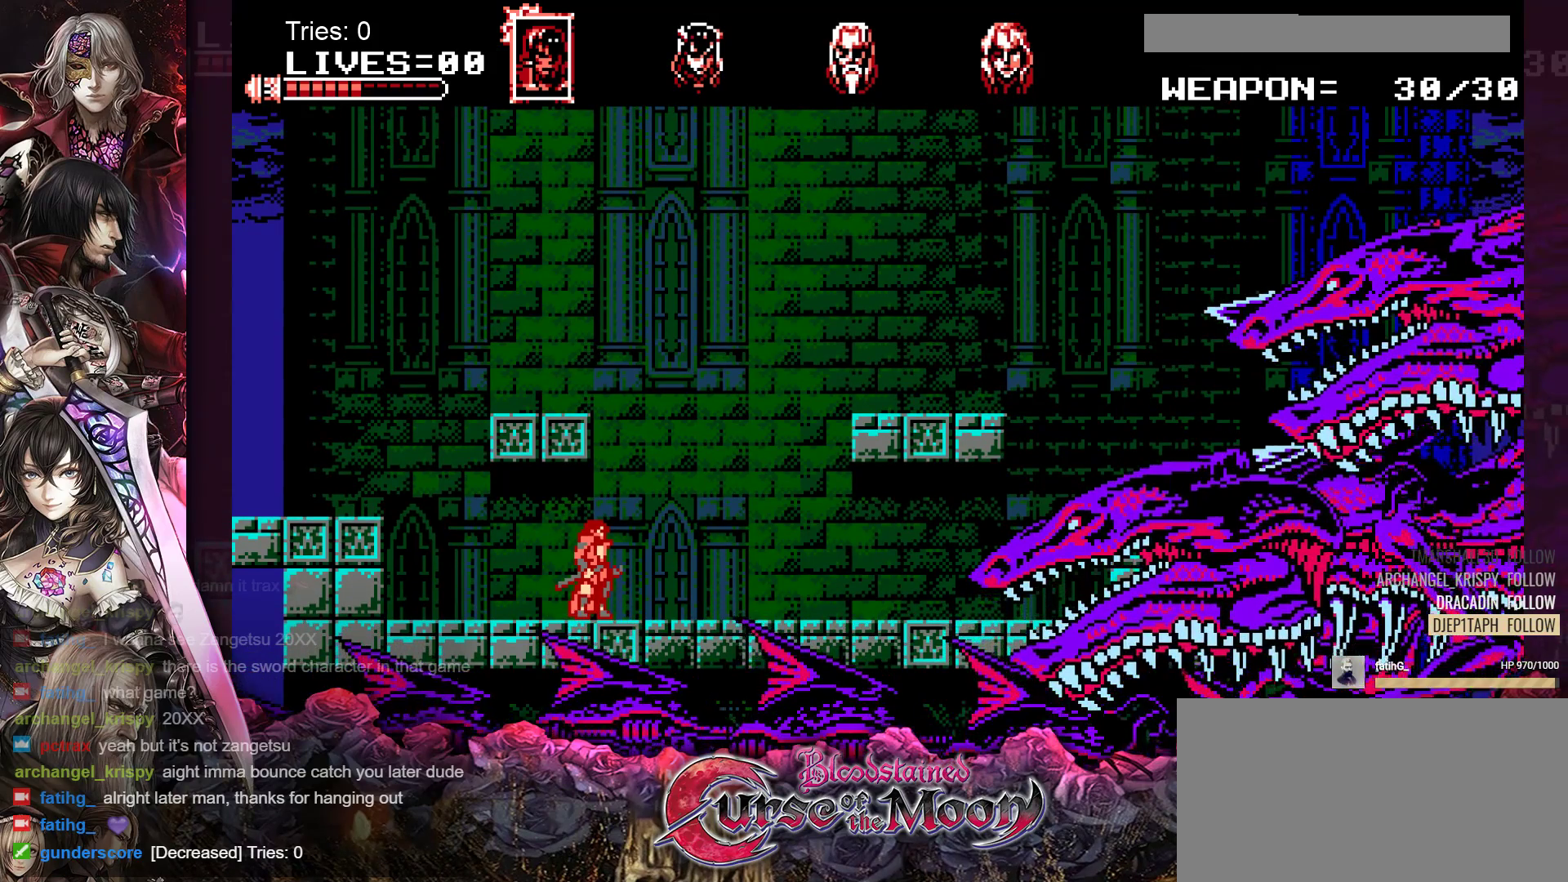
{"buttons": ["DPAD_RIGHT"], "events": []}
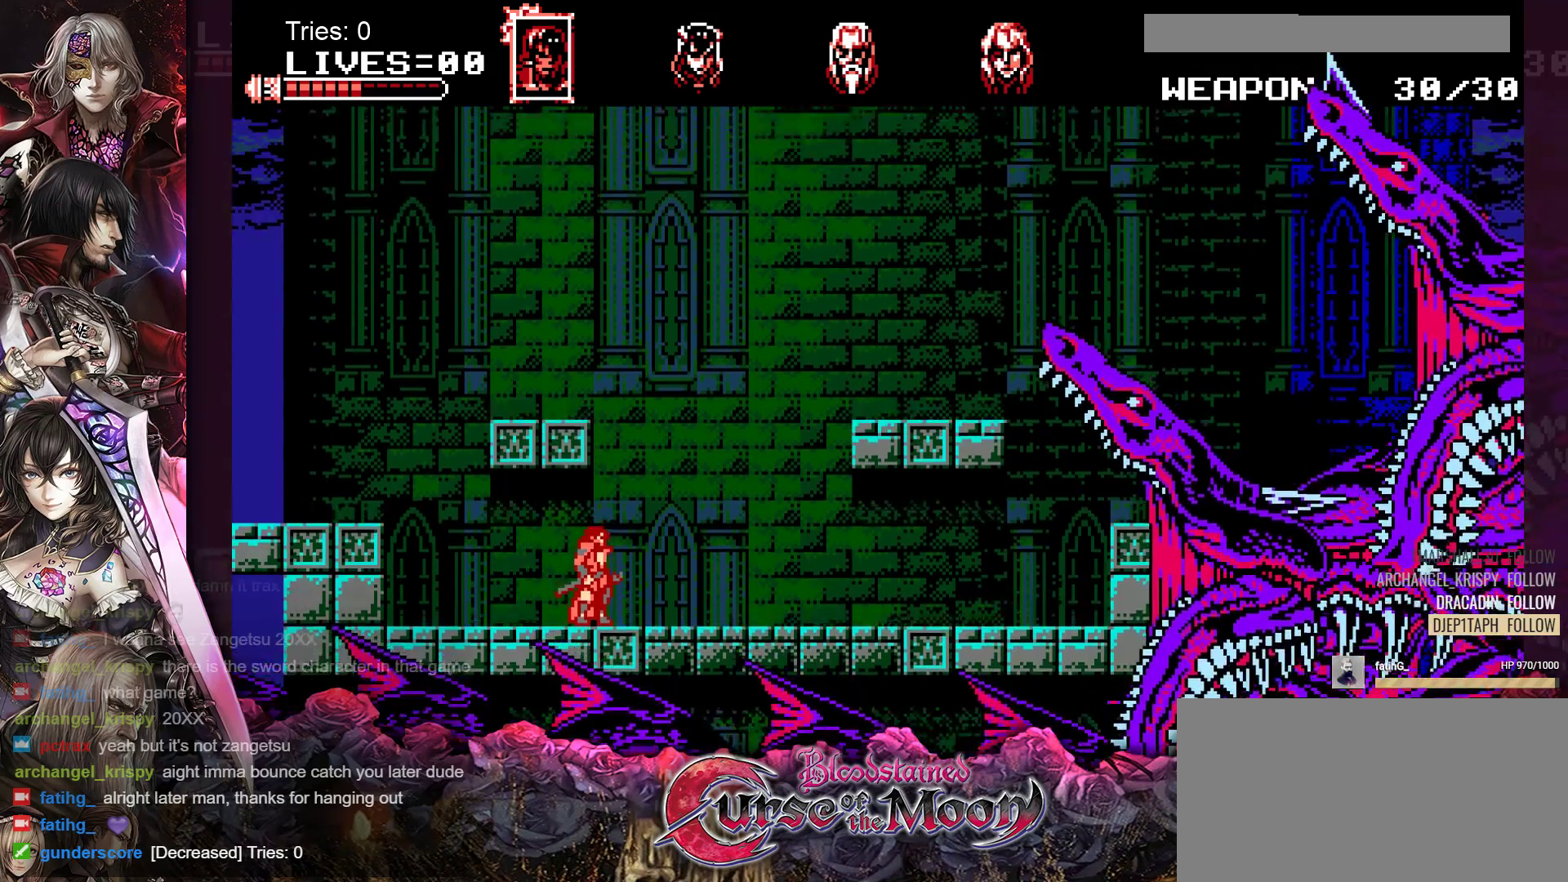
{"buttons": ["DPAD_RIGHT"], "events": []}
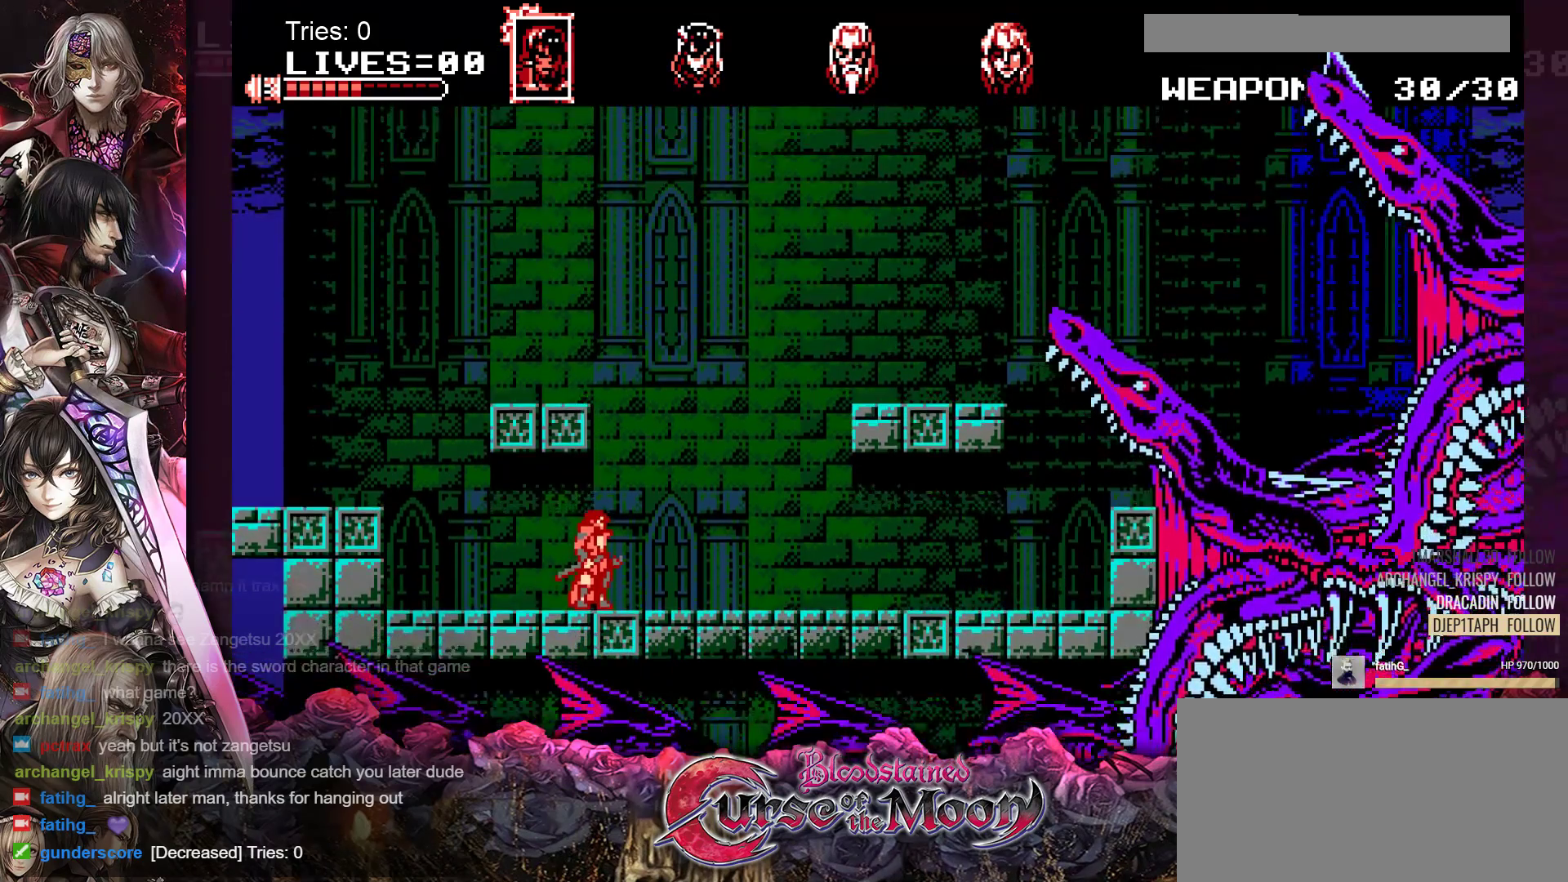
{"buttons": ["DPAD_RIGHT"], "events": []}
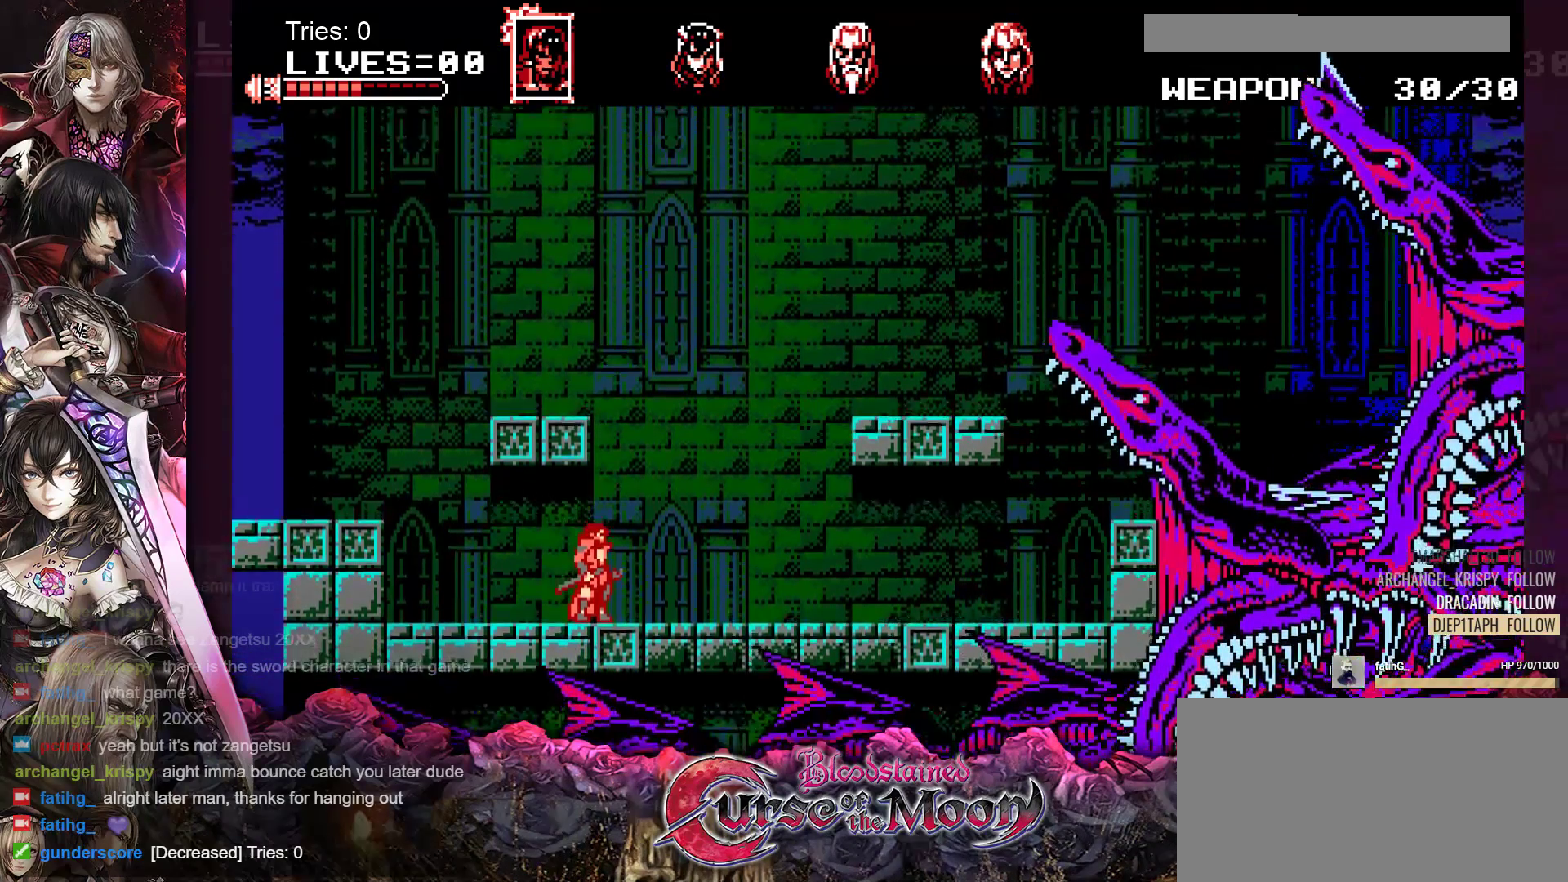
{"buttons": ["DPAD_RIGHT"], "events": []}
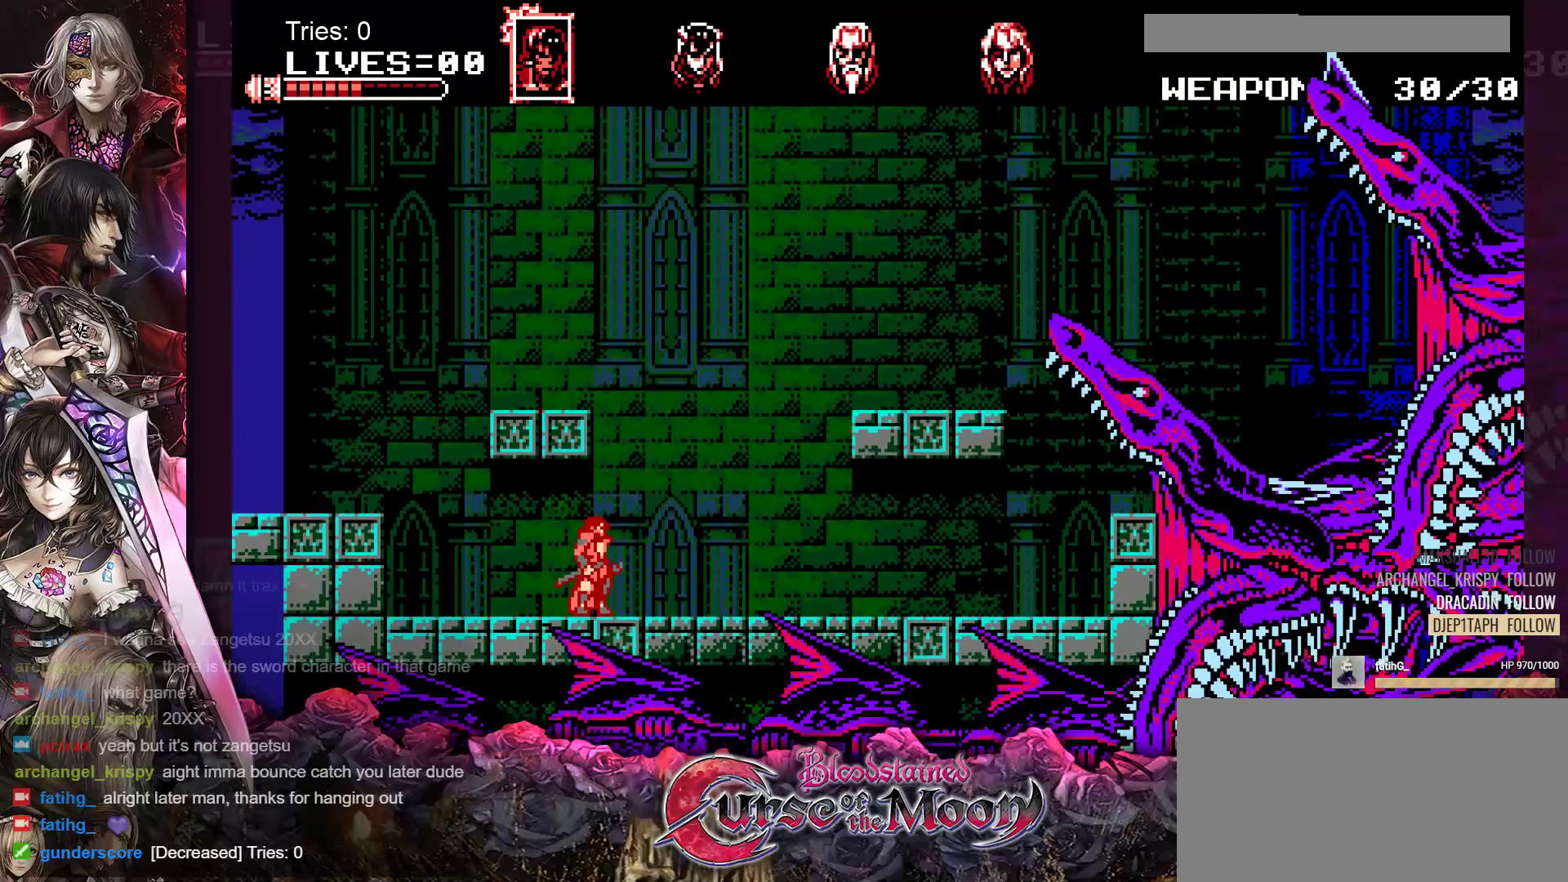
{"buttons": ["DPAD_RIGHT"], "events": []}
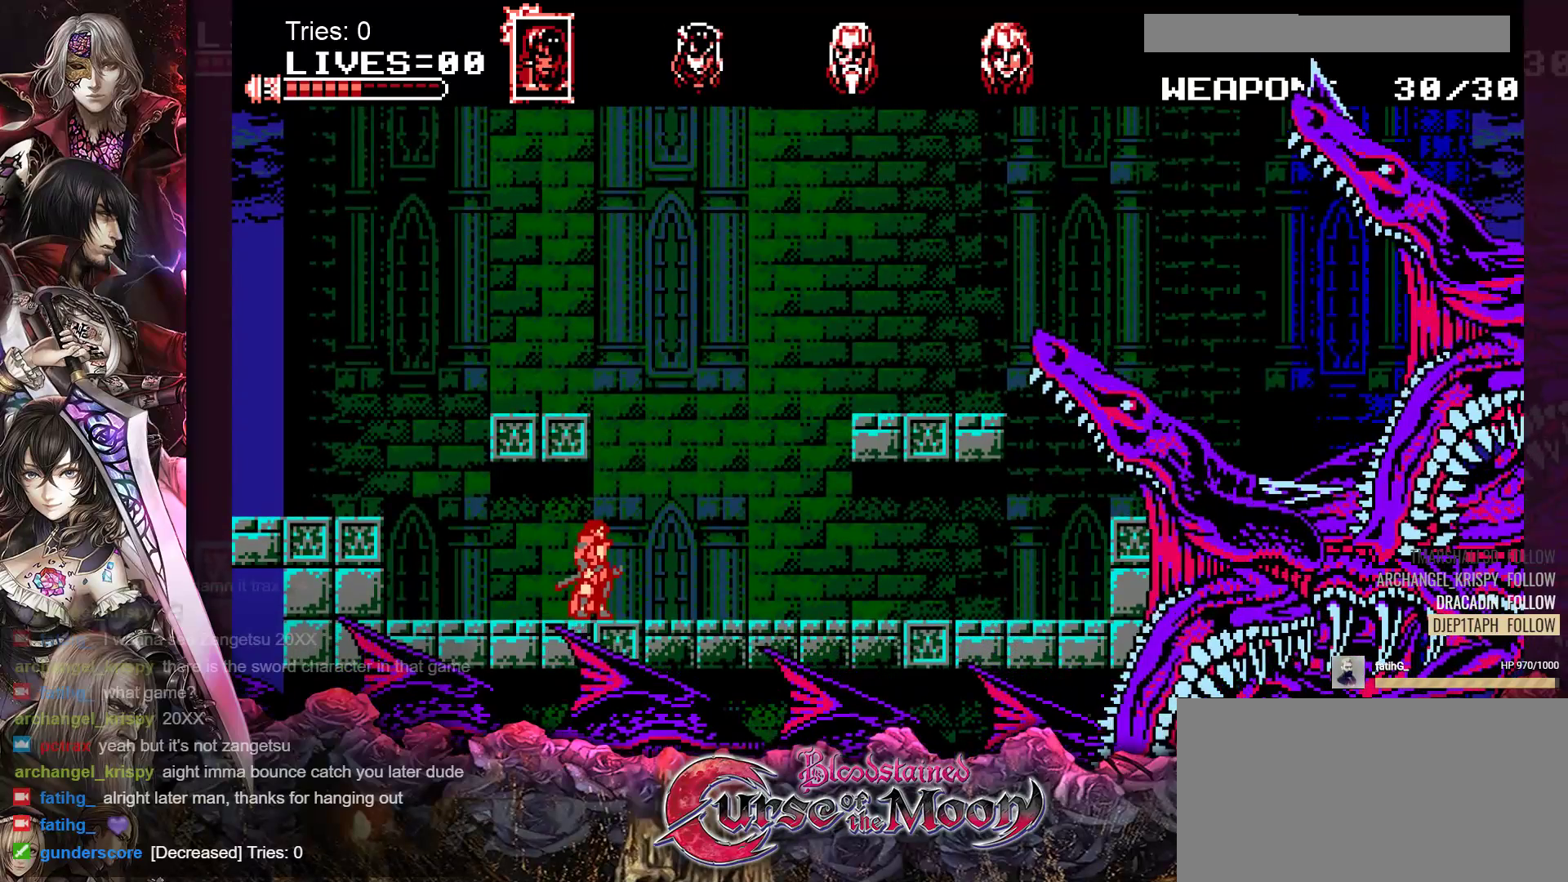
{"buttons": ["DPAD_RIGHT"], "events": []}
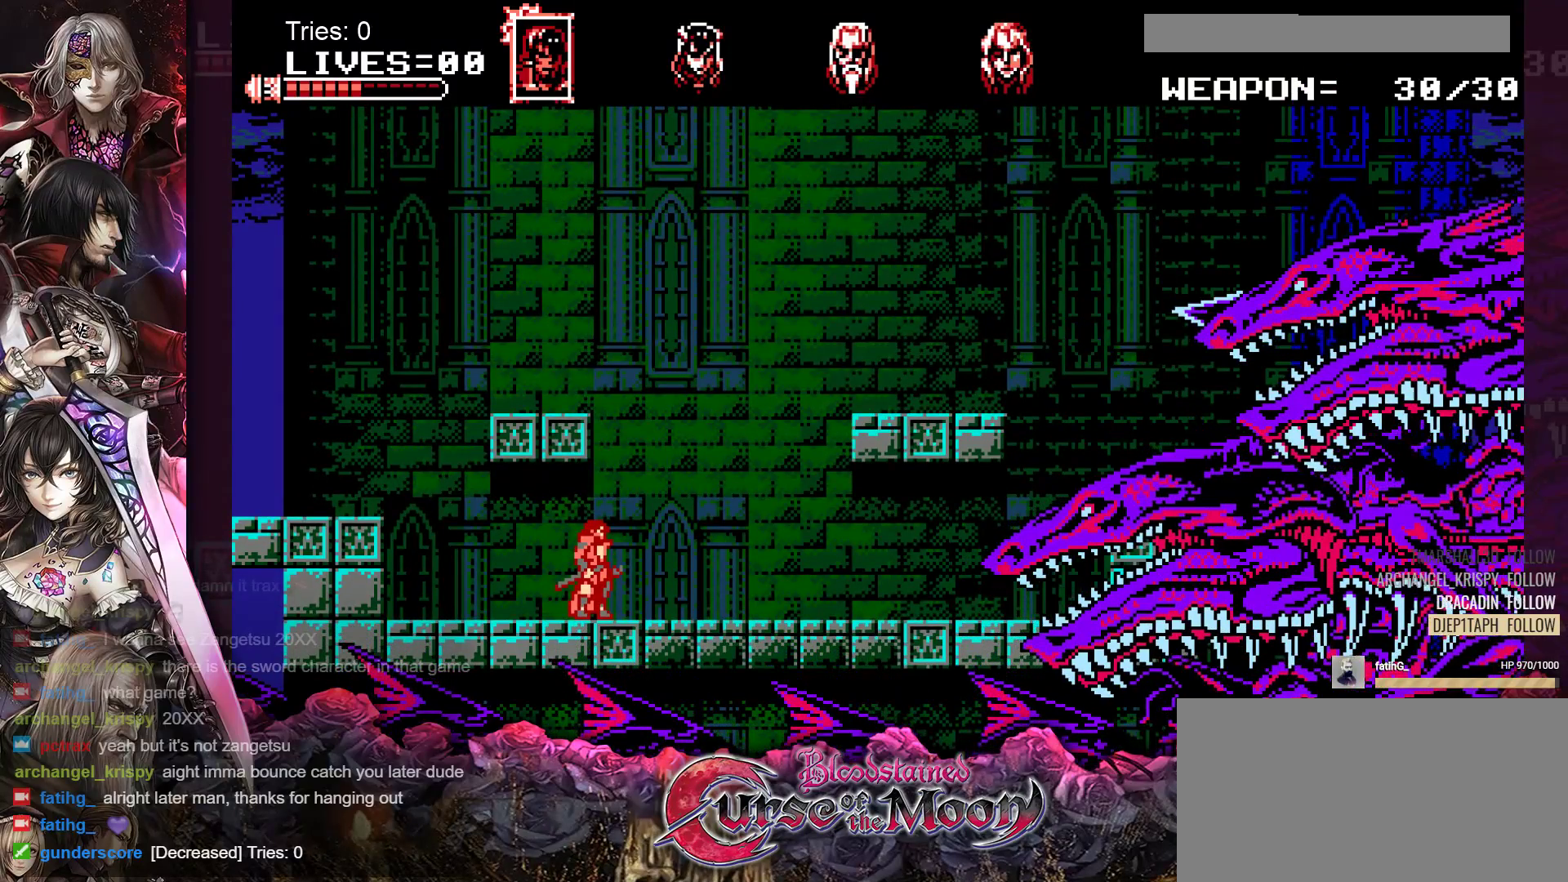
{"buttons": ["DPAD_RIGHT"], "events": []}
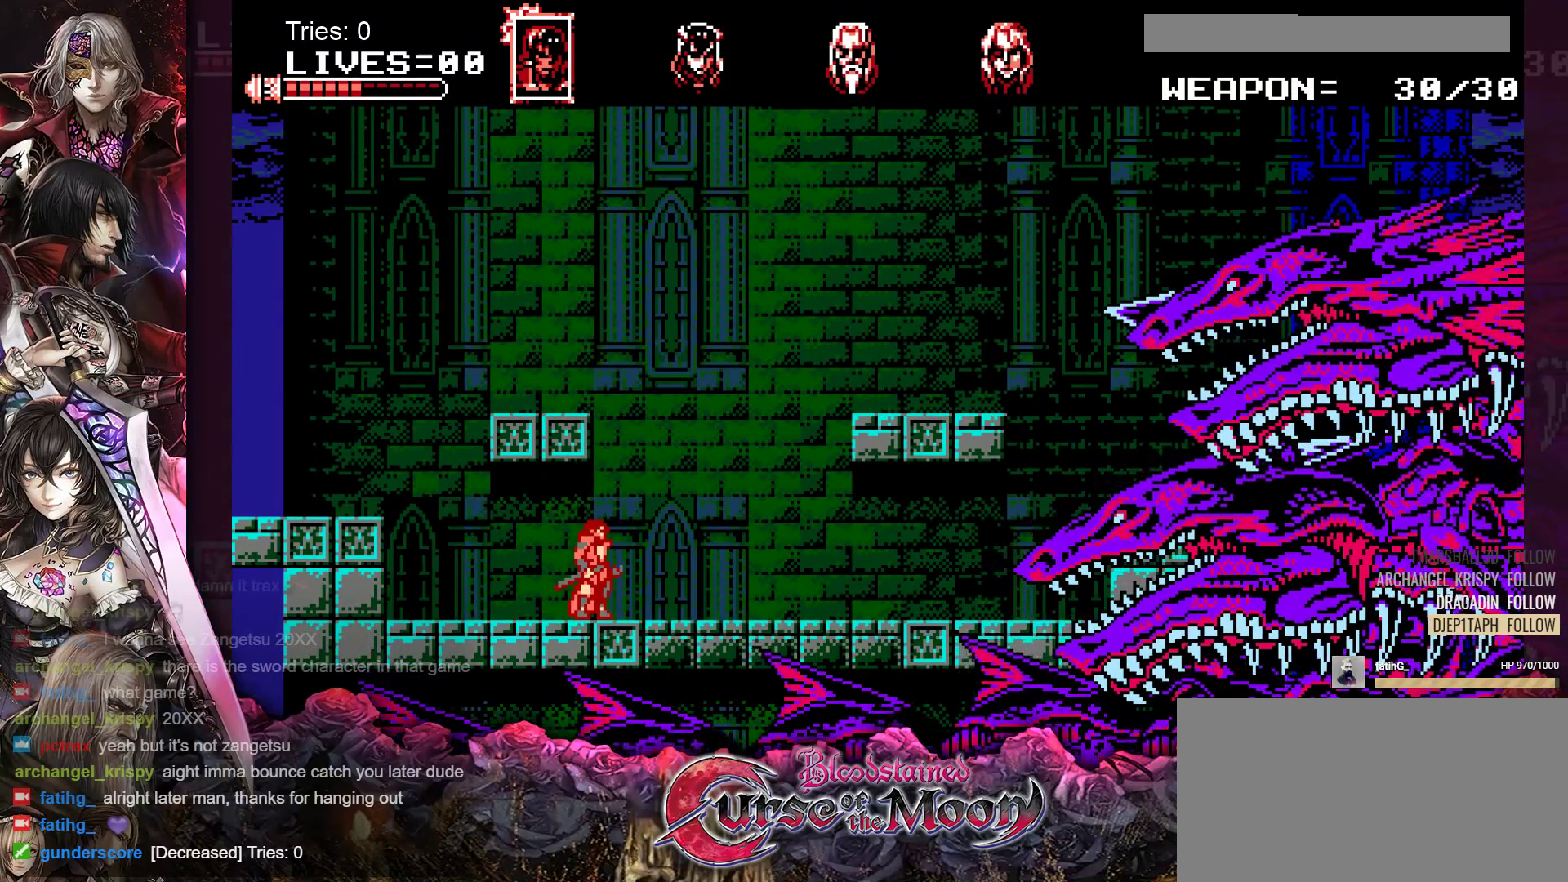
{"buttons": ["DPAD_RIGHT"], "events": []}
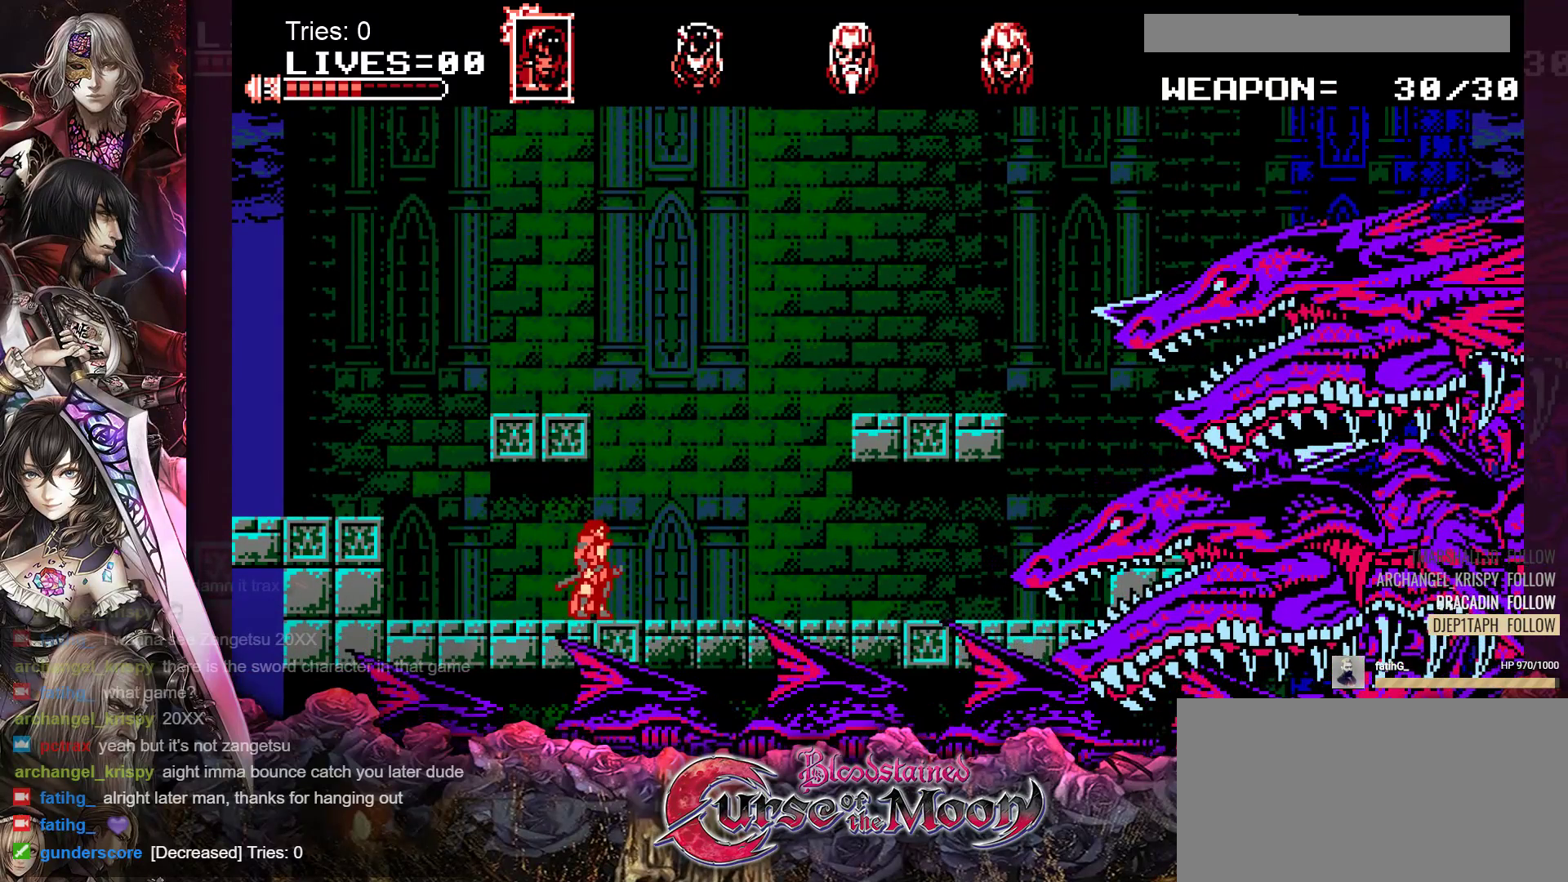
{"buttons": ["DPAD_RIGHT"], "events": []}
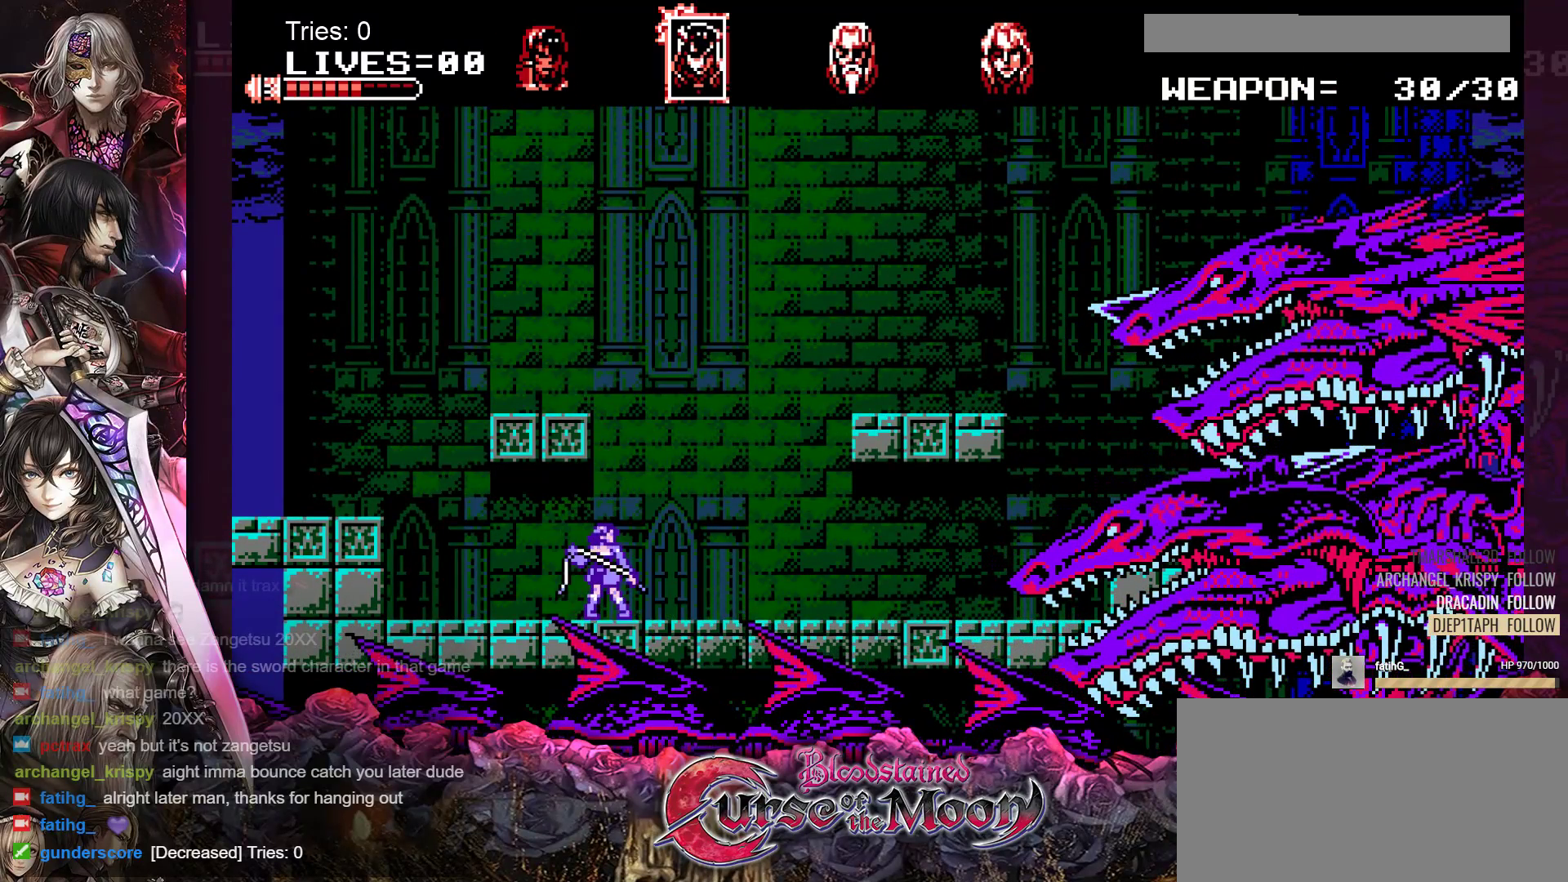
{"buttons": ["DPAD_RIGHT"], "events": []}
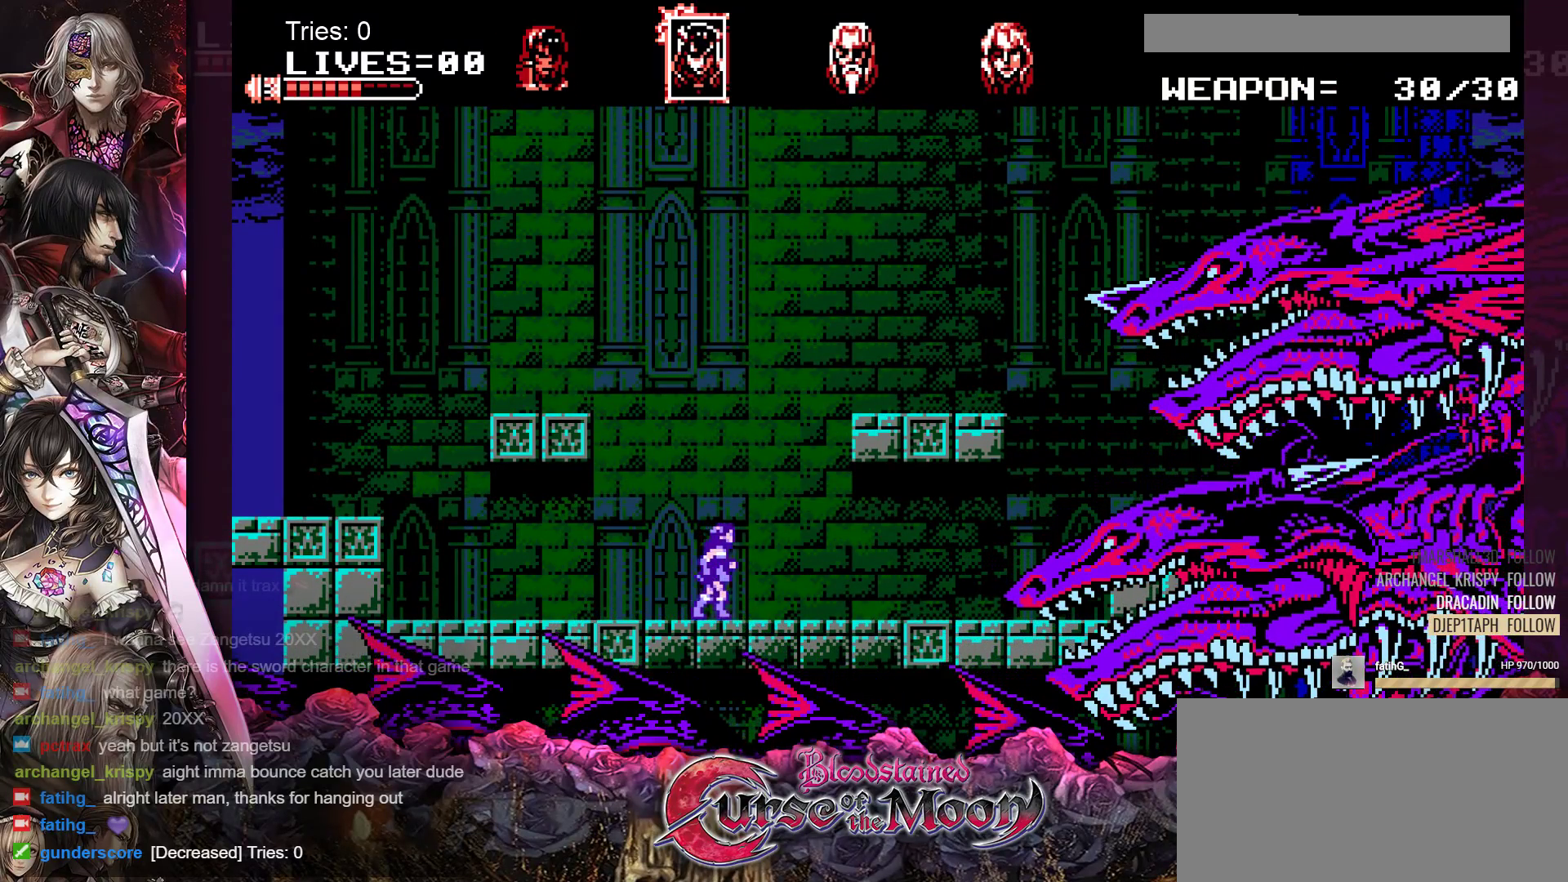
{"buttons": [], "events": [[333, "Y", "down"], [417, "DPAD_RIGHT", "up"], [467, "Y", "up"]]}
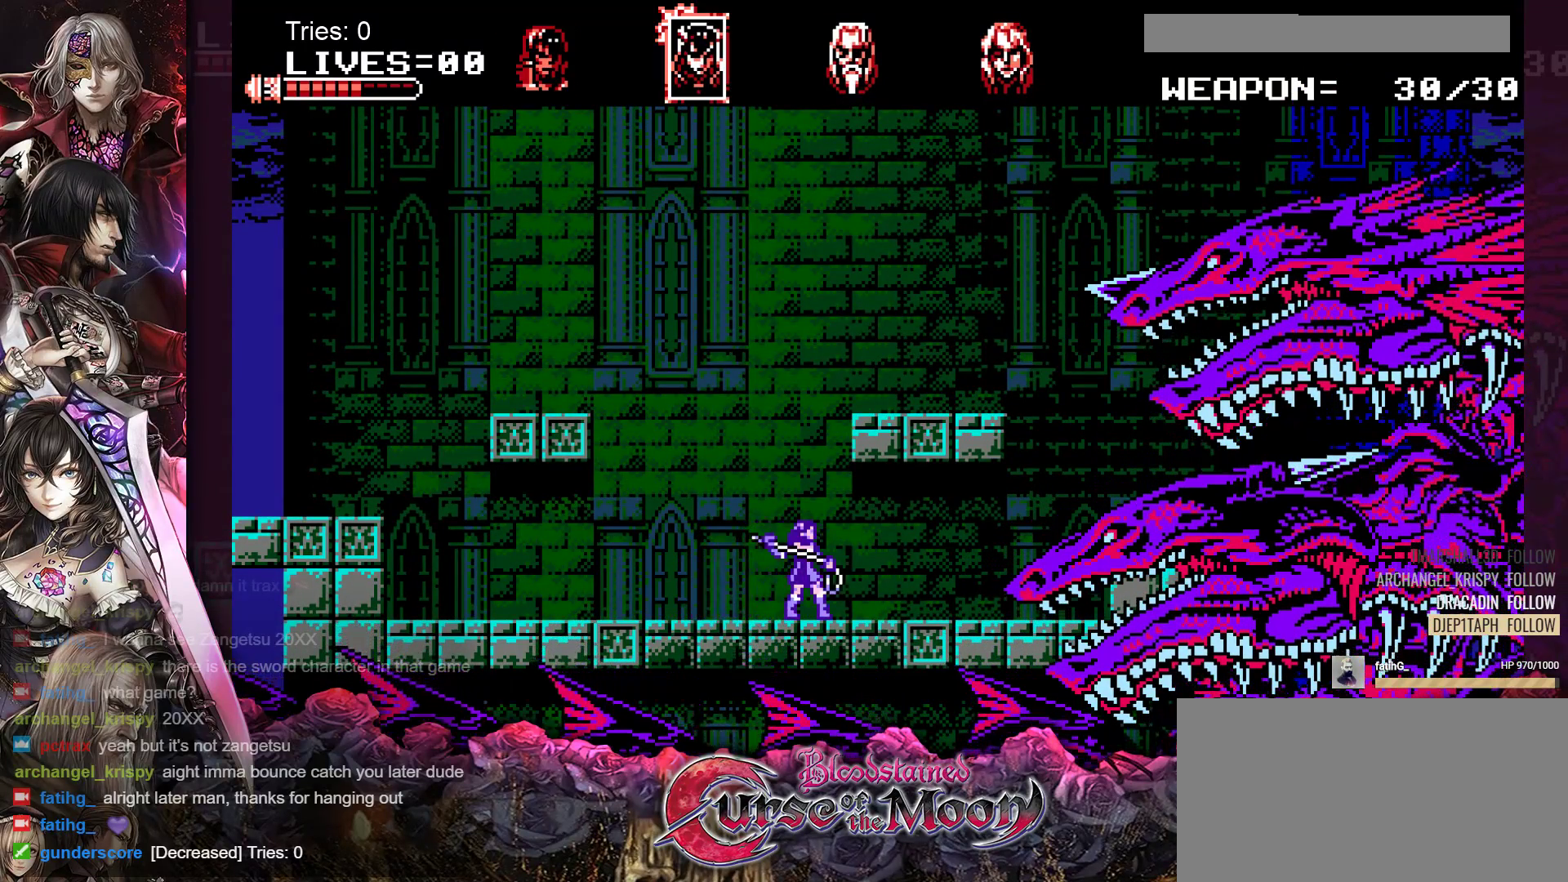
{"buttons": ["Y"], "events": [[50, "Y", "down"], [167, "Y", "up"], [267, "Y", "down"], [367, "Y", "up"], [450, "Y", "down"]]}
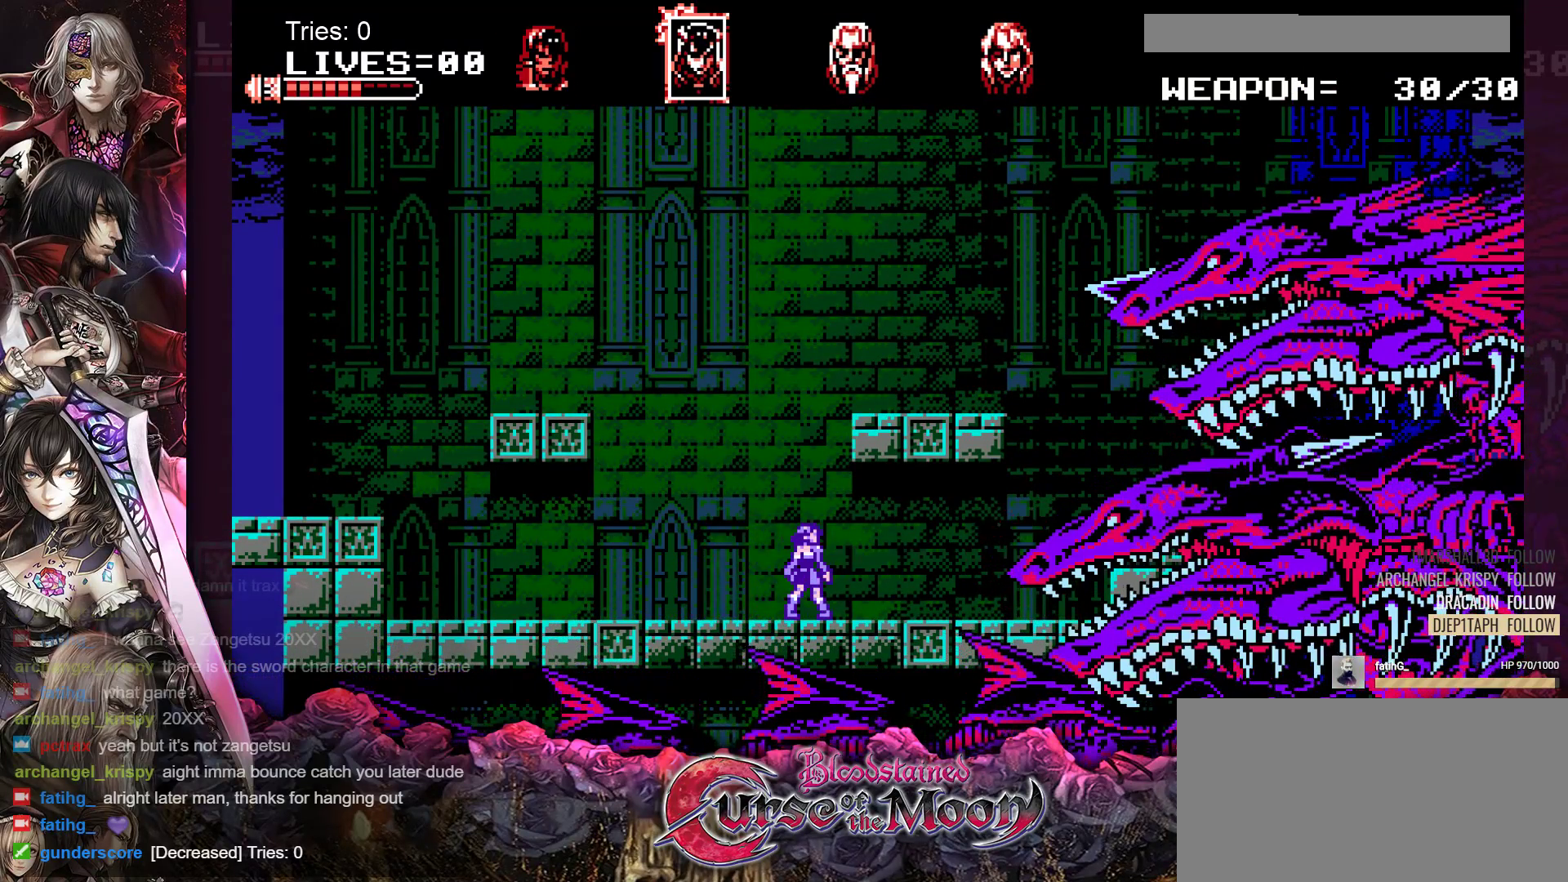
{"buttons": [], "events": [[50, "Y", "up"], [100, "Y", "down"], [183, "Y", "up"], [250, "Y", "down"], [333, "Y", "up"], [383, "Y", "down"], [467, "Y", "up"]]}
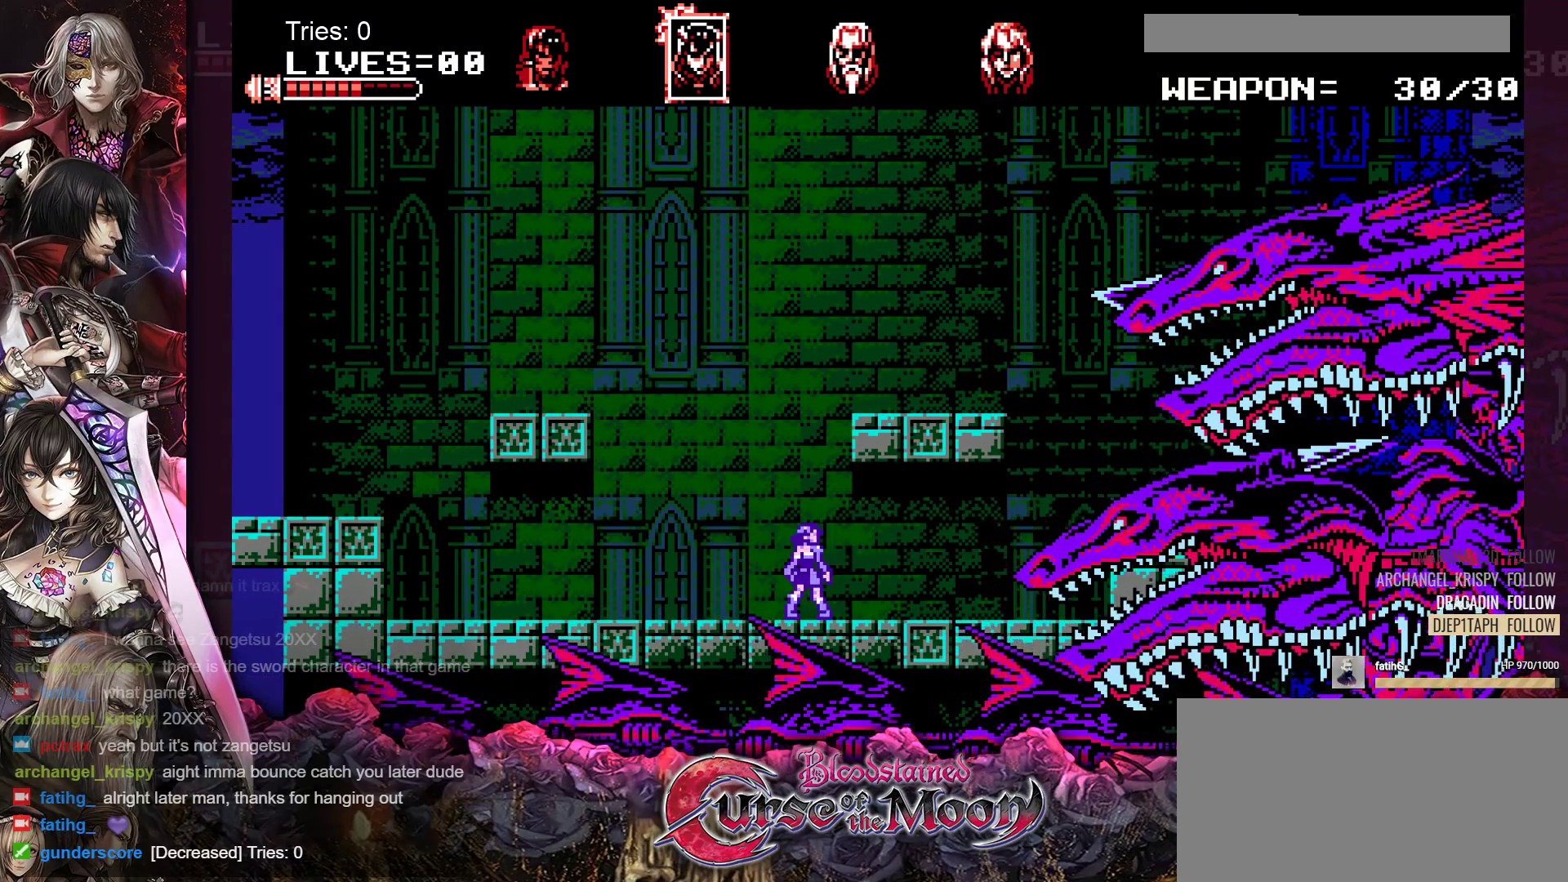
{"buttons": ["Y"], "events": [[33, "Y", "down"], [100, "Y", "up"], [167, "Y", "down"], [250, "Y", "up"], [300, "Y", "down"], [367, "Y", "up"], [433, "Y", "down"]]}
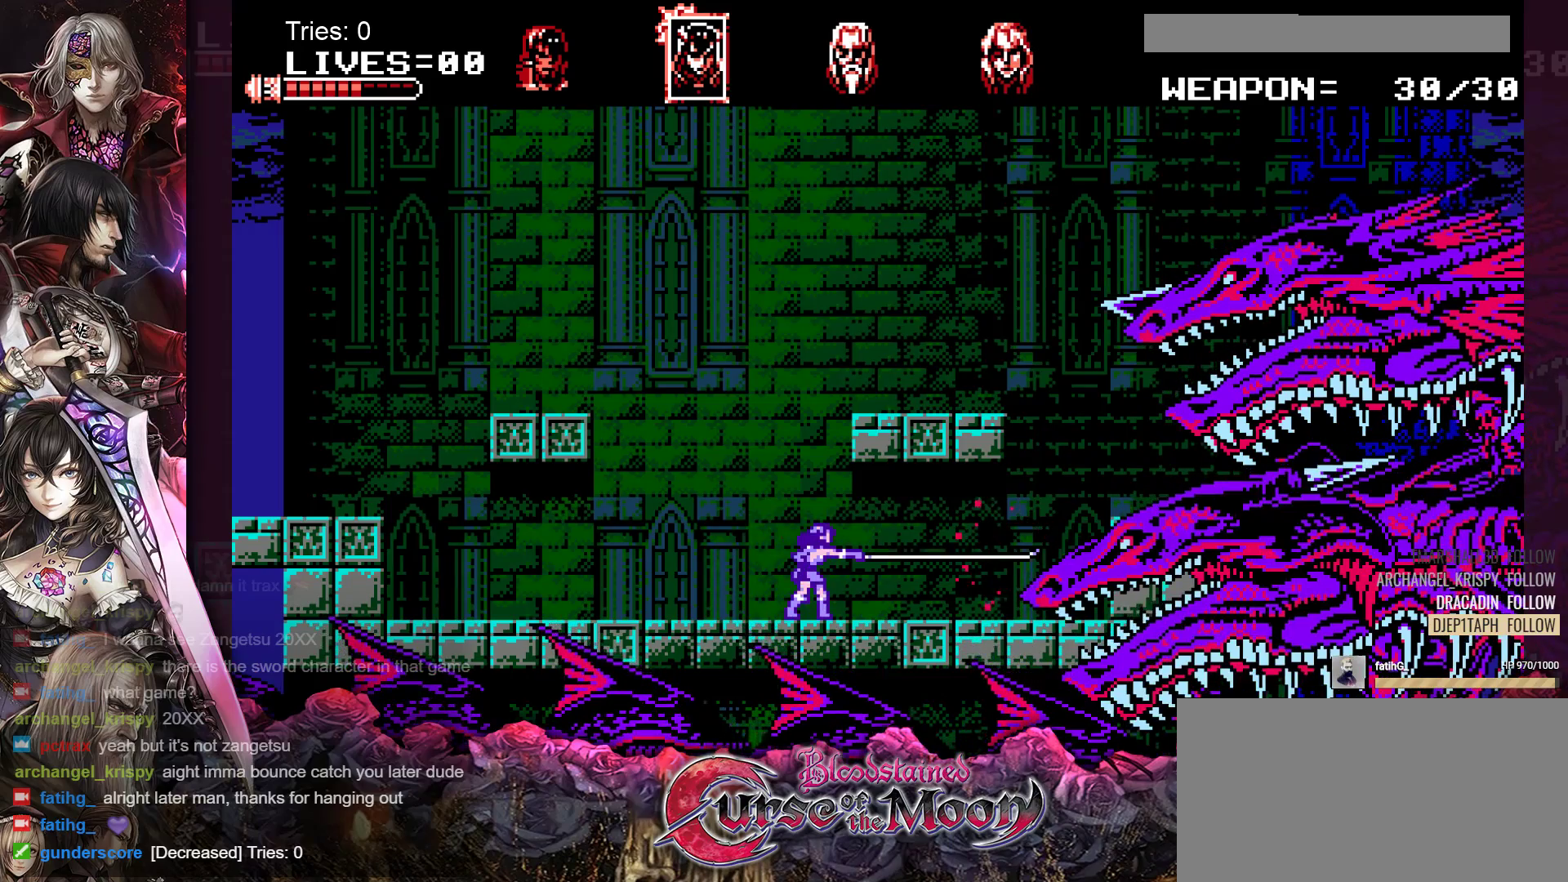
{"buttons": [], "events": [[17, "Y", "up"], [67, "Y", "down"], [133, "Y", "up"], [200, "Y", "down"], [283, "Y", "up"], [367, "Y", "down"], [450, "Y", "up"]]}
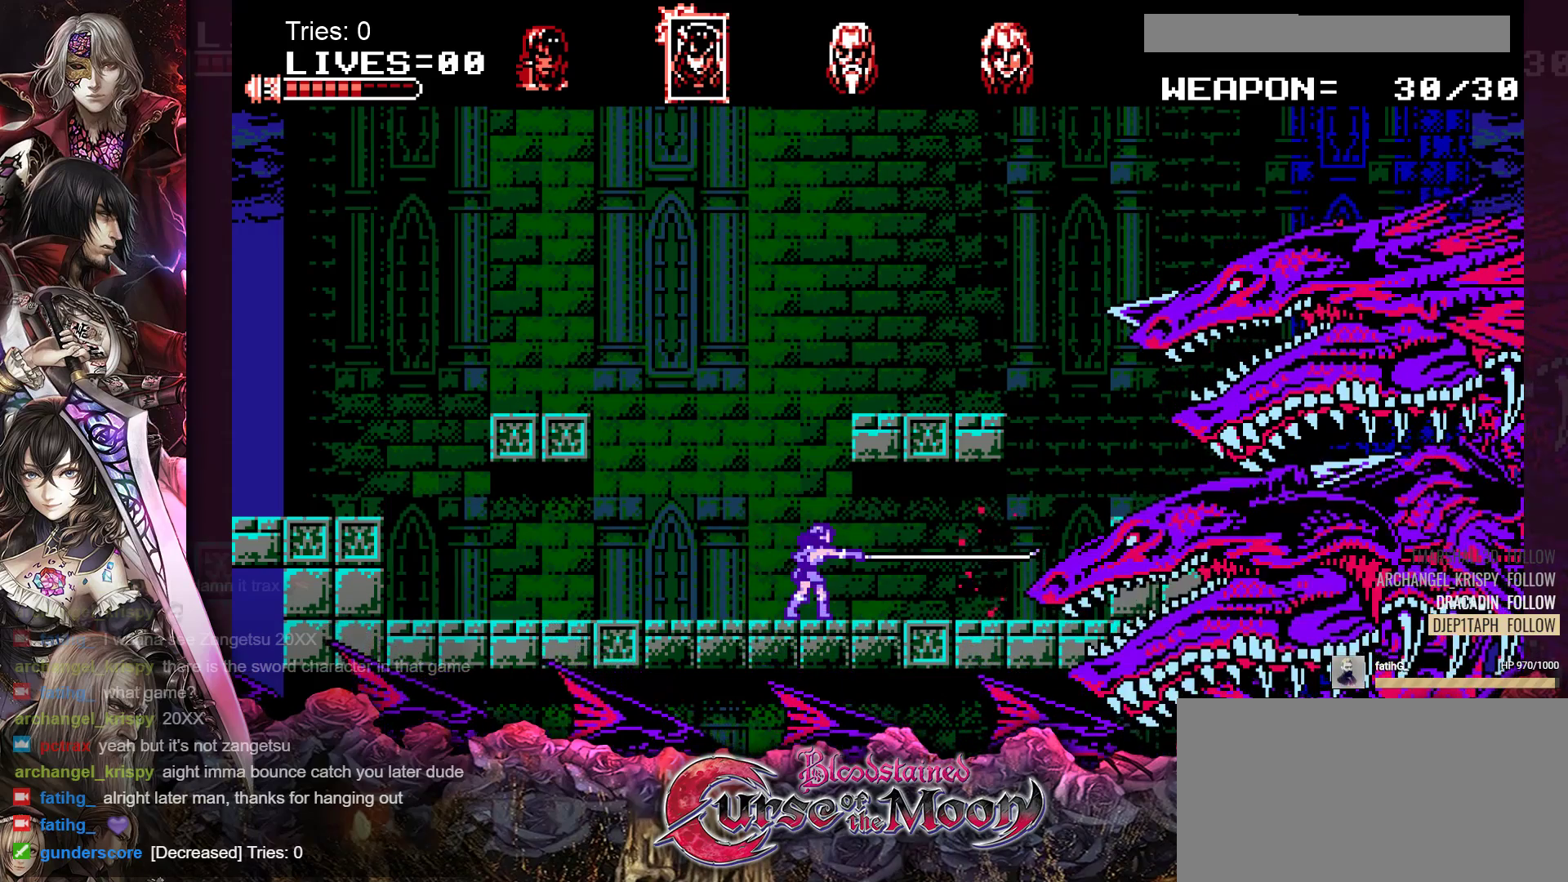
{"buttons": [], "events": [[83, "DPAD_RIGHT", "down"], [183, "Y", "down"], [317, "Y", "up"], [333, "DPAD_RIGHT", "up"], [383, "Y", "down"], [467, "Y", "up"]]}
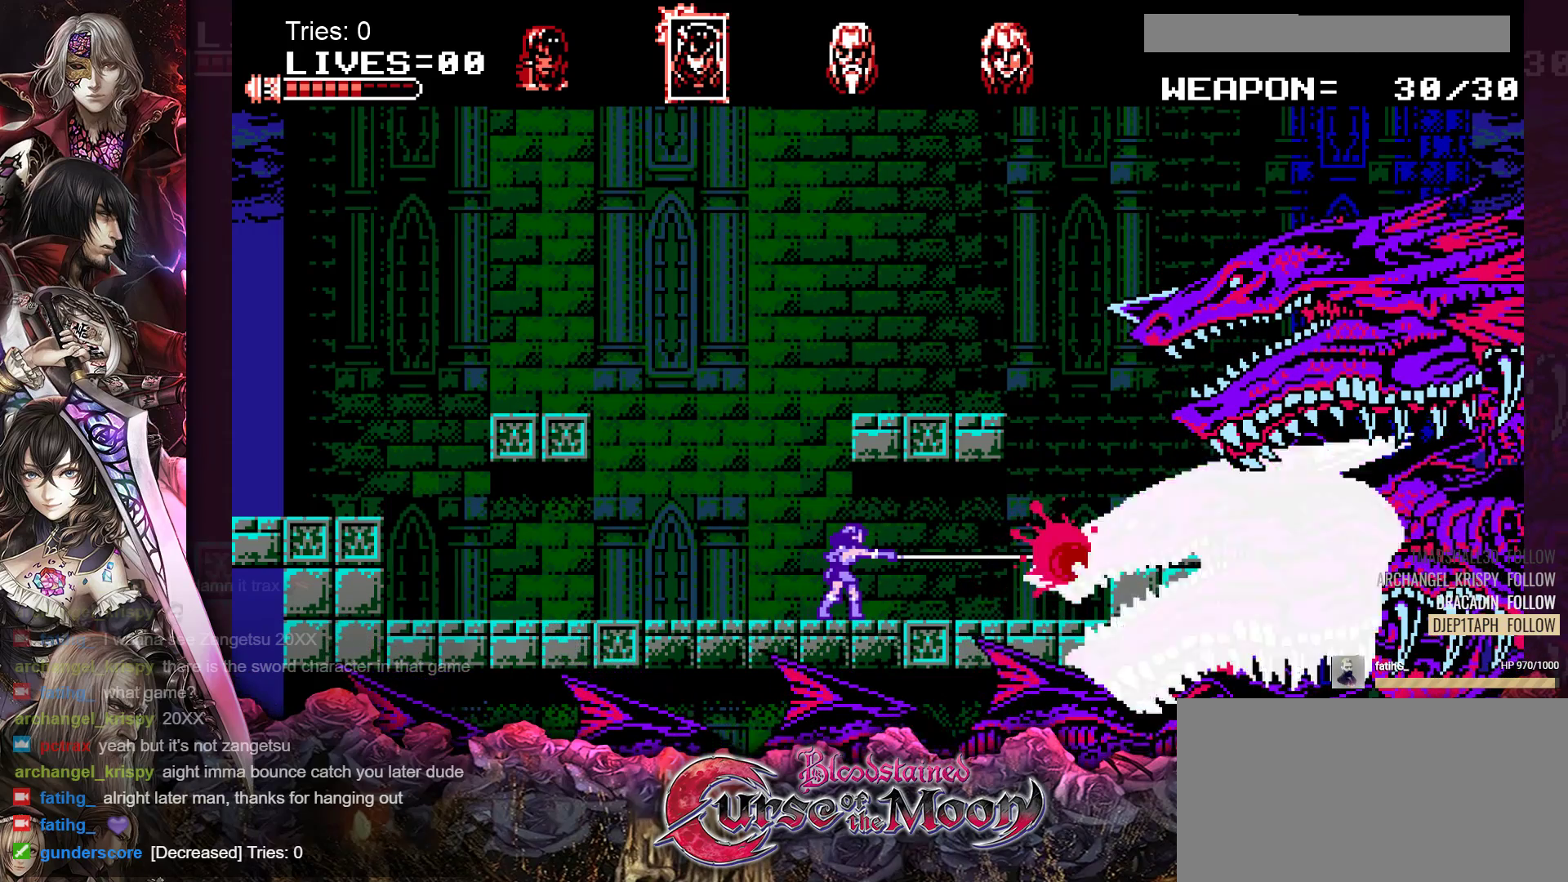
{"buttons": ["Y"], "events": [[50, "Y", "down"], [117, "Y", "up"], [200, "Y", "down"], [267, "Y", "up"], [333, "Y", "down"], [417, "Y", "up"], [467, "Y", "down"]]}
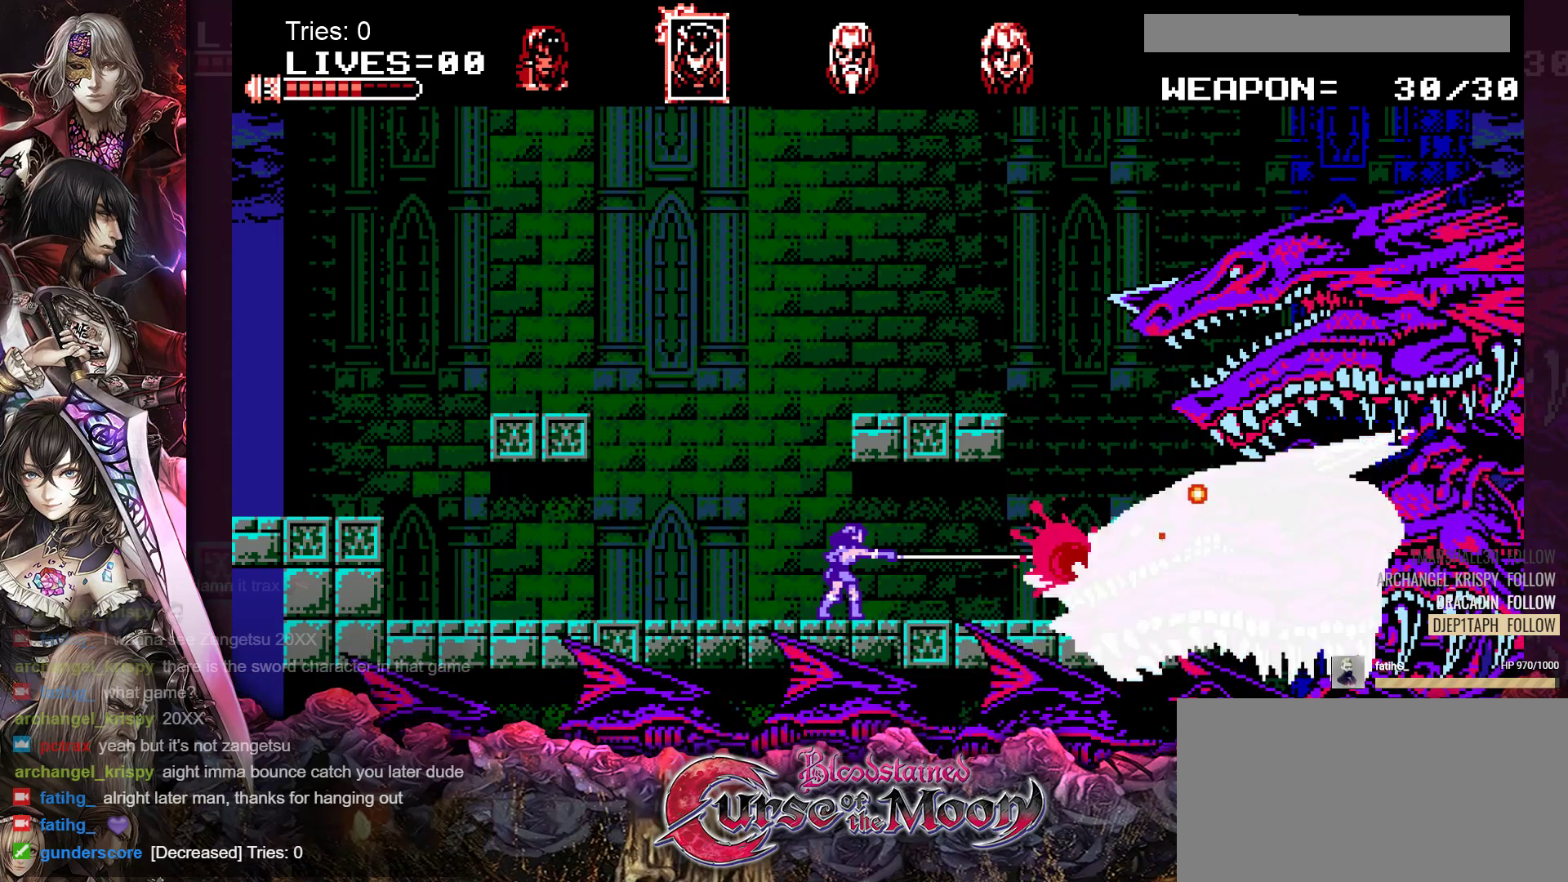
{"buttons": [], "events": [[50, "Y", "up"], [117, "Y", "down"], [183, "Y", "up"], [250, "Y", "down"], [317, "Y", "up"], [400, "Y", "down"], [467, "Y", "up"]]}
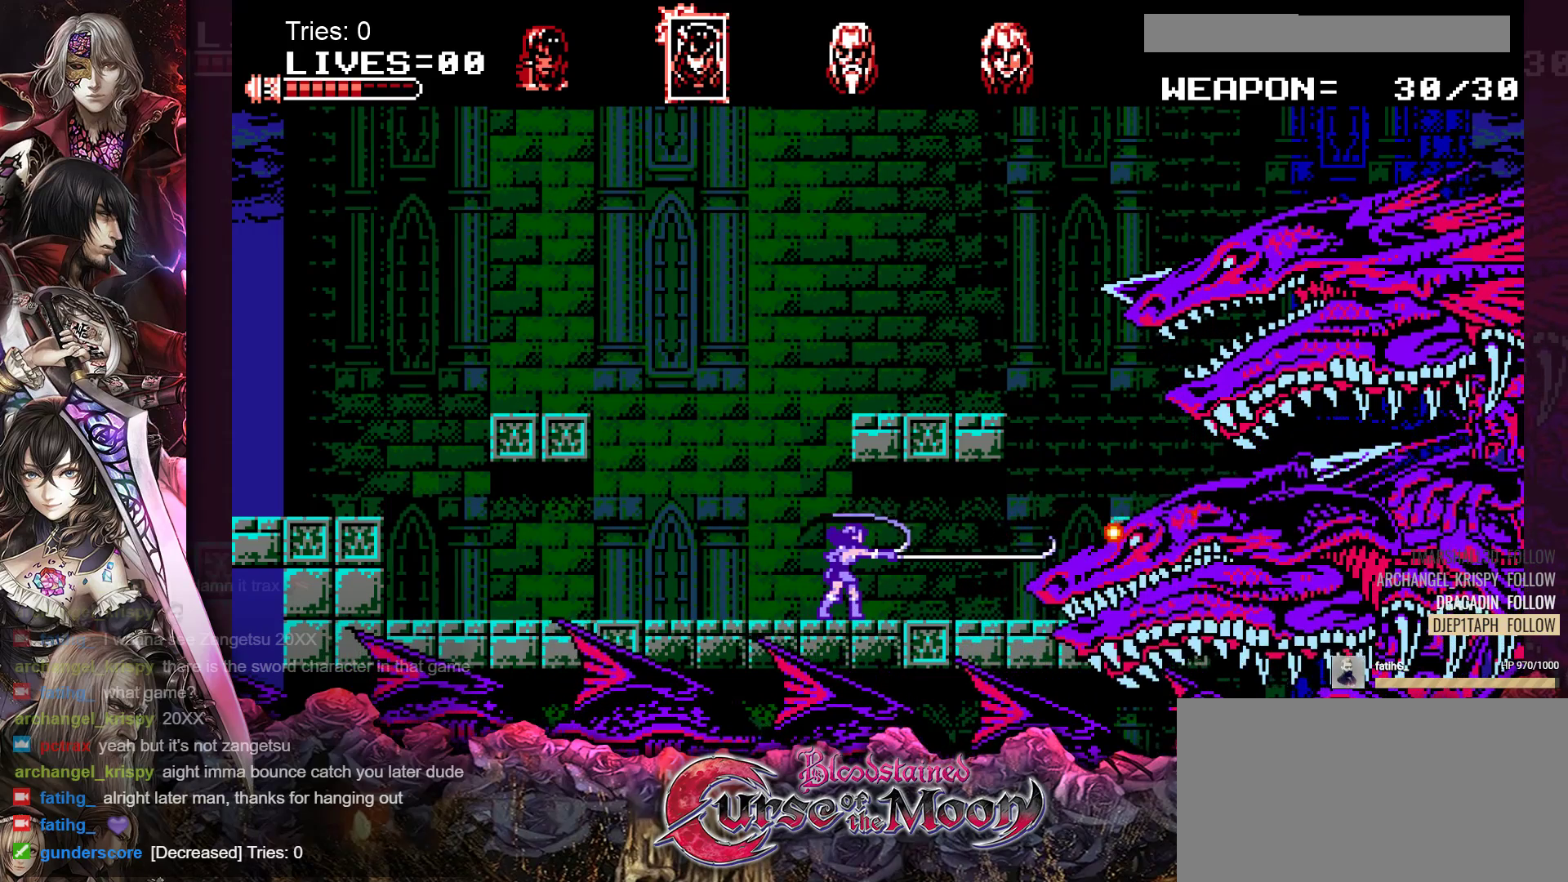
{"buttons": ["B"], "events": [[483, "B", "down"]]}
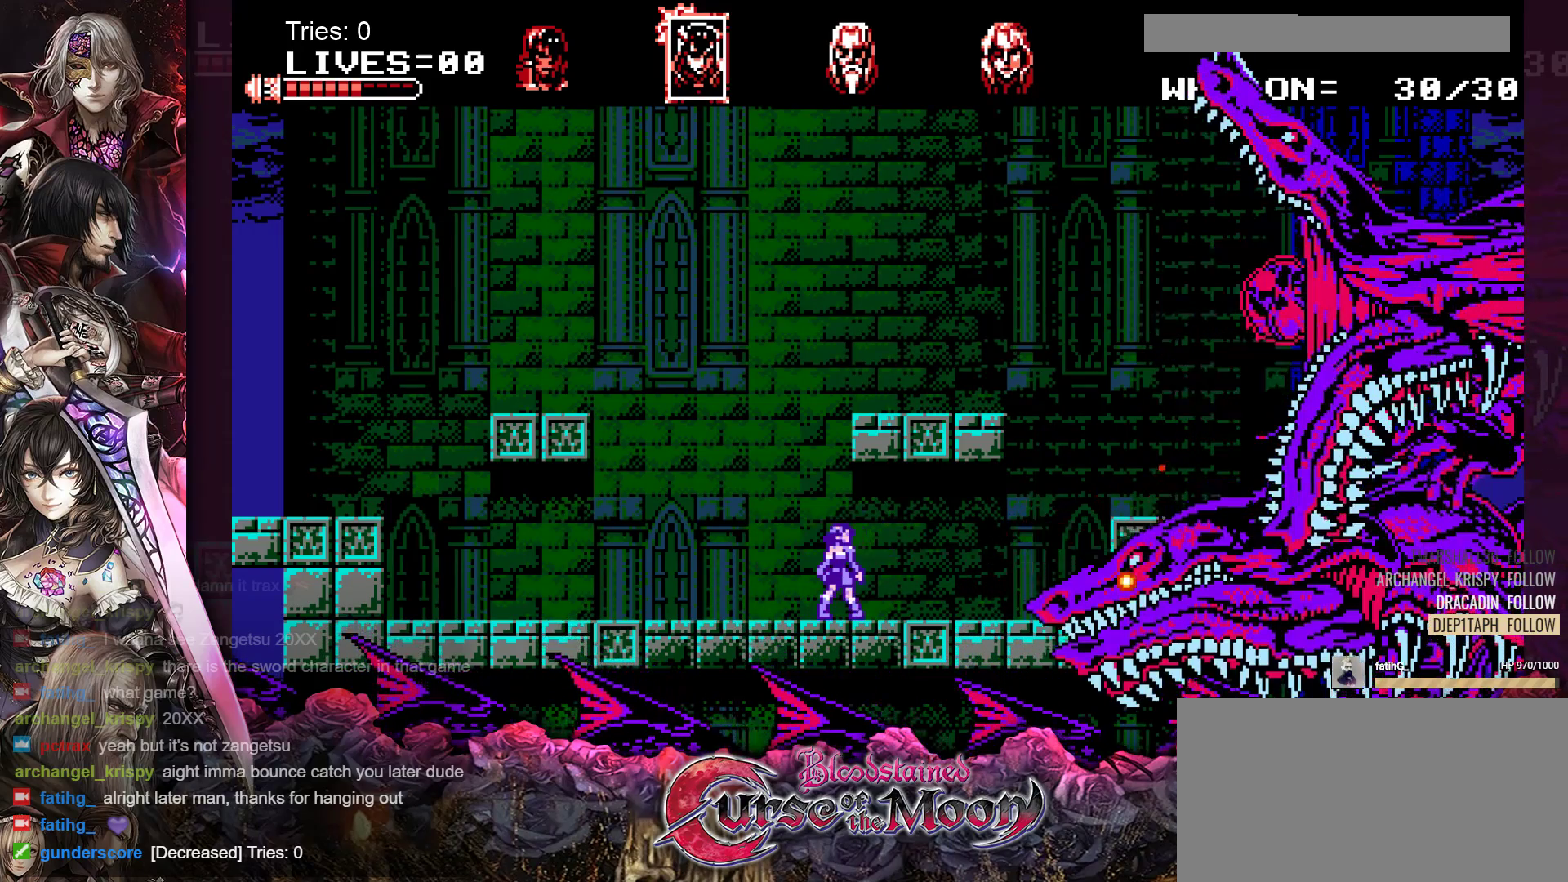
{"buttons": [], "events": [[150, "Y", "down"], [383, "B", "up"], [383, "Y", "up"]]}
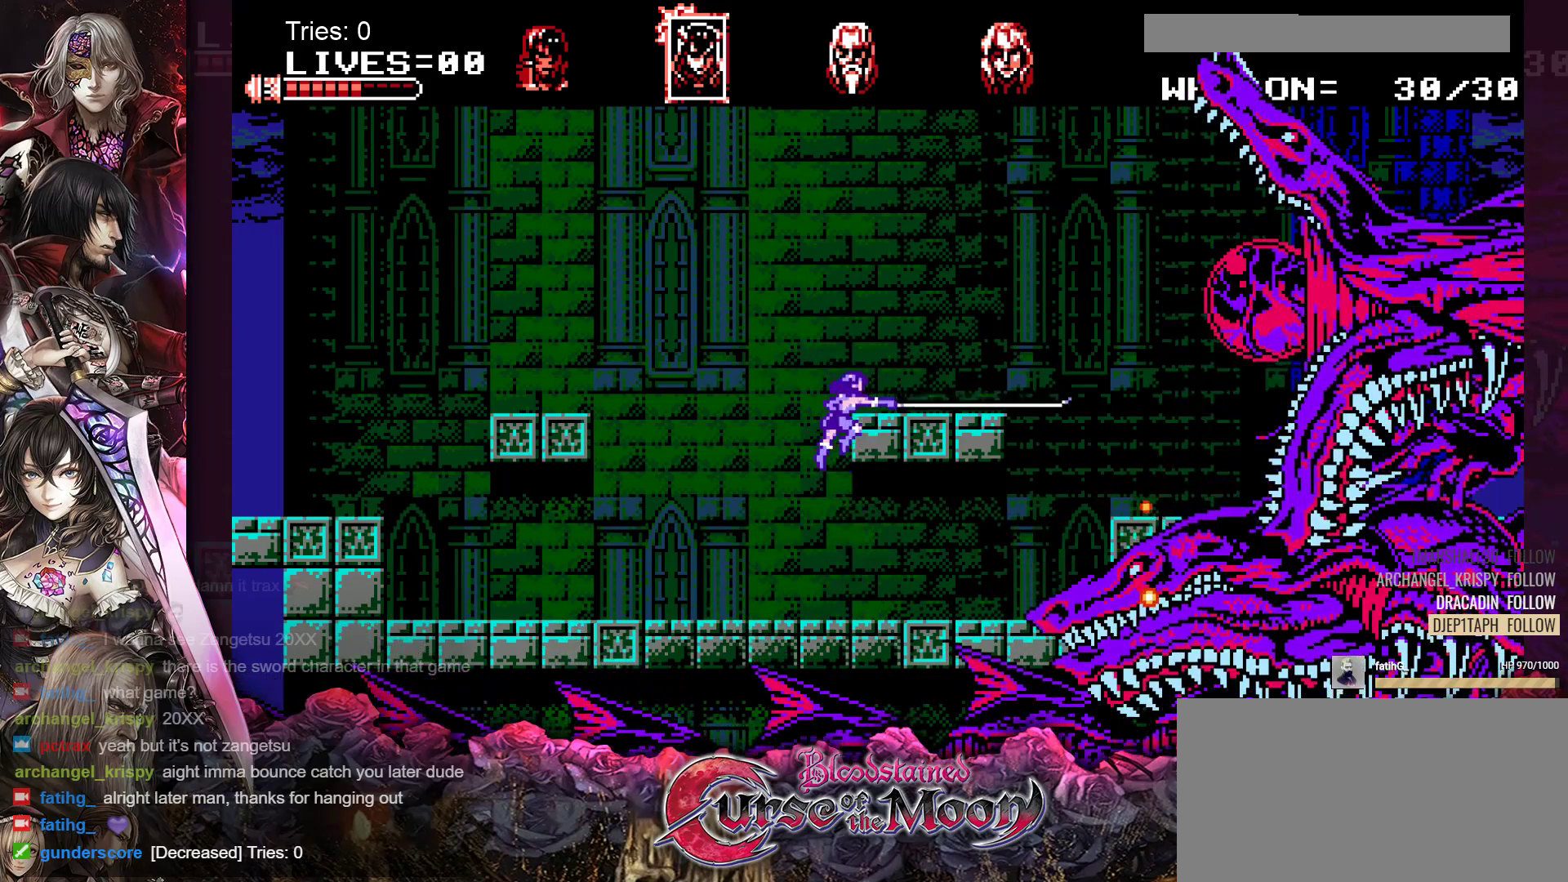
{"buttons": ["Y", "DPAD_DOWN"], "events": [[267, "Y", "down"], [383, "Y", "up"], [433, "DPAD_DOWN", "down"], [467, "Y", "down"]]}
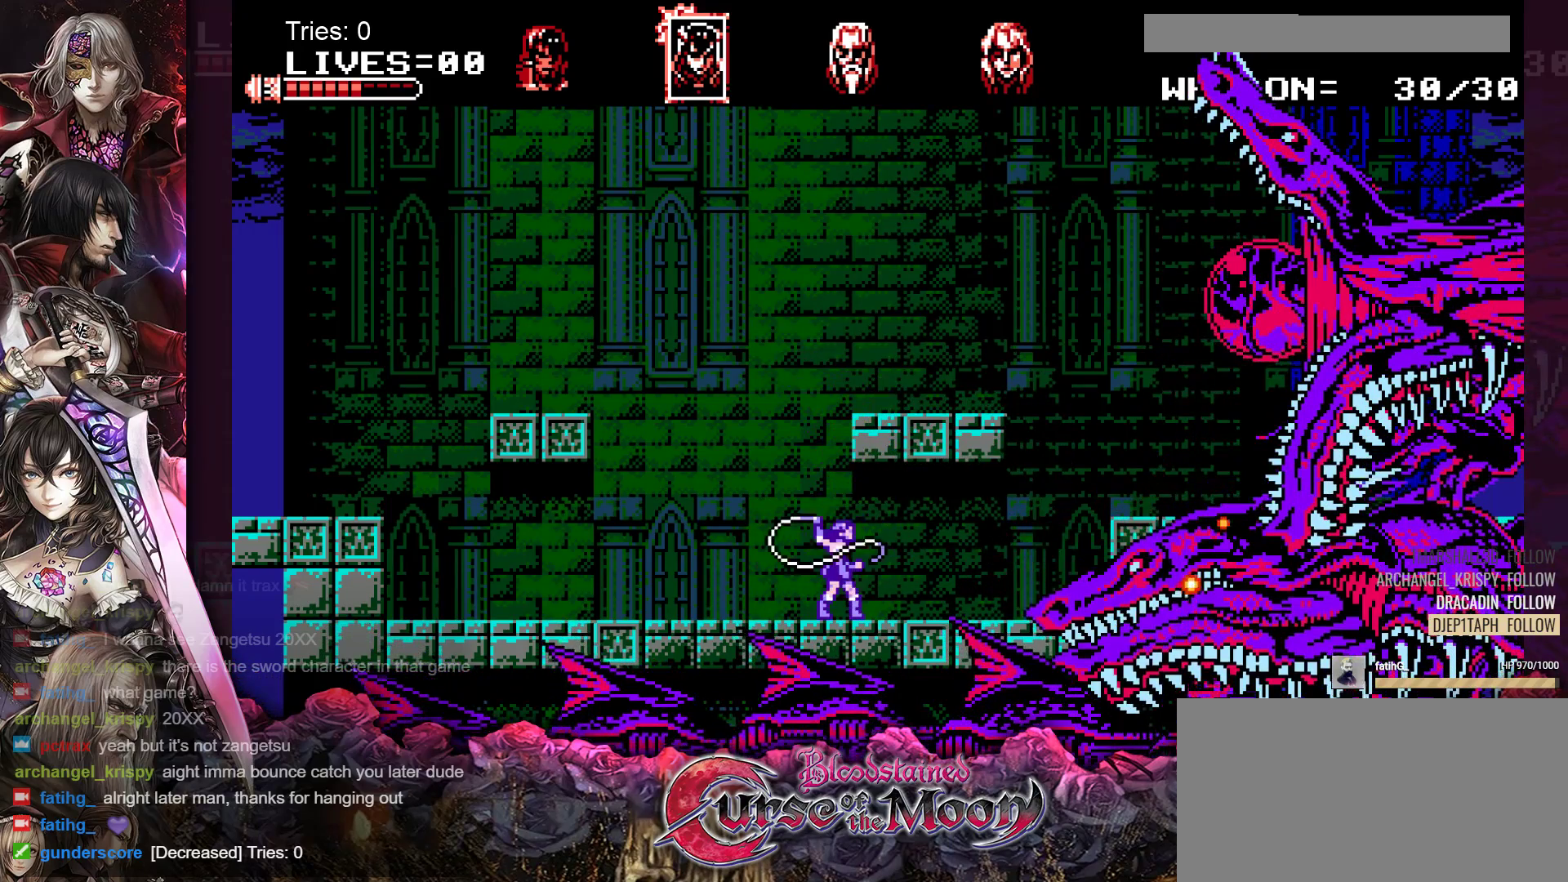
{"buttons": ["Y", "DPAD_DOWN"], "events": [[67, "Y", "up"], [167, "Y", "down"], [250, "Y", "up"], [317, "Y", "down"], [417, "Y", "up"], [467, "Y", "down"]]}
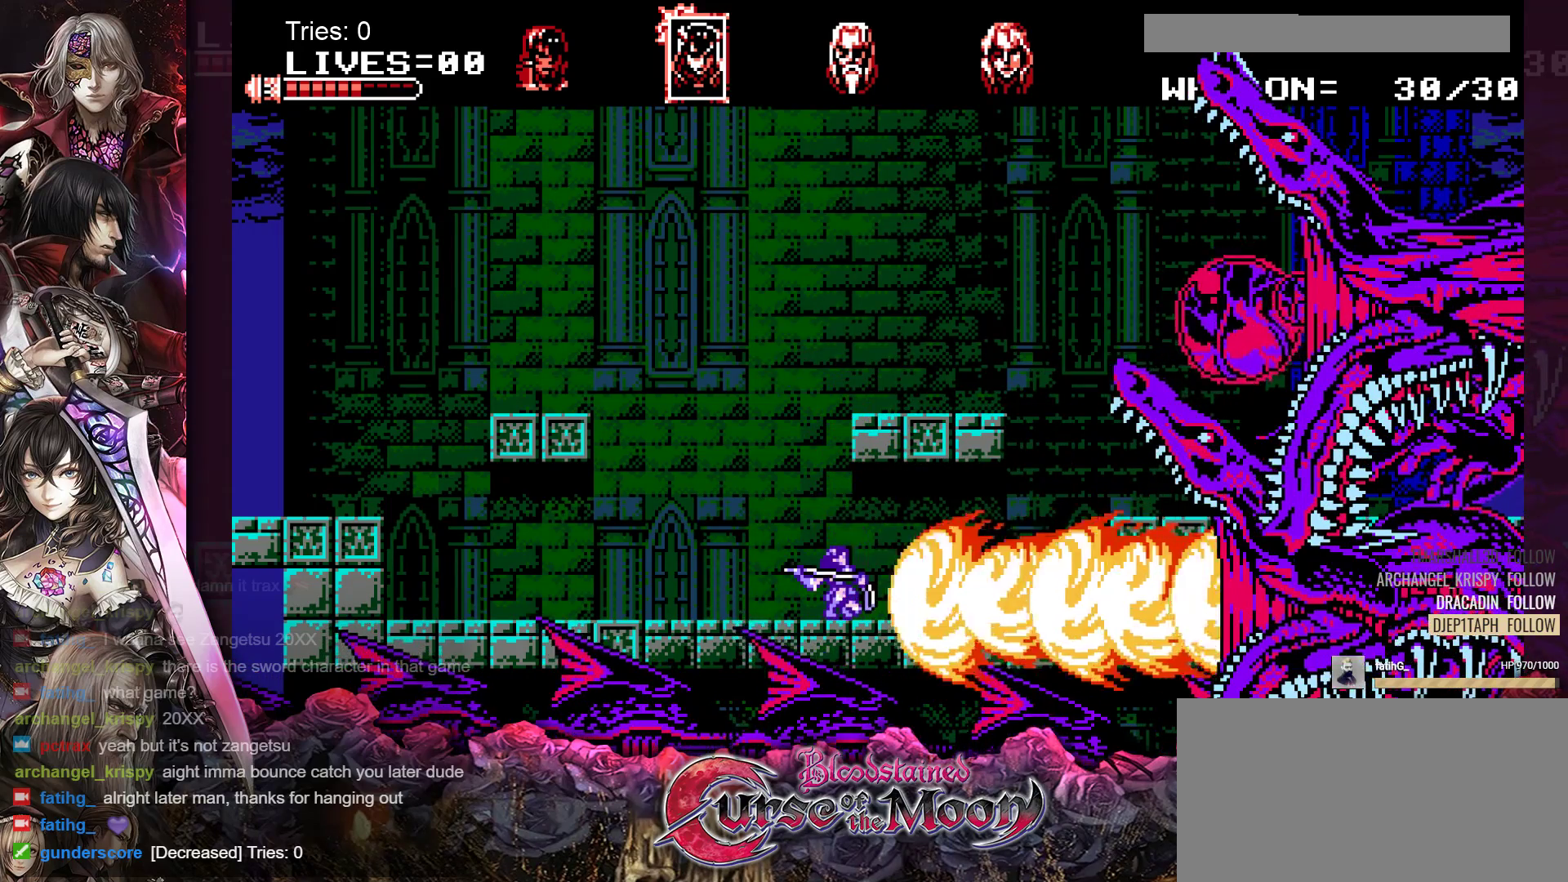
{"buttons": ["Y", "DPAD_DOWN"], "events": [[67, "Y", "up"], [117, "Y", "down"], [200, "Y", "up"], [267, "Y", "down"], [333, "Y", "up"], [483, "Y", "down"]]}
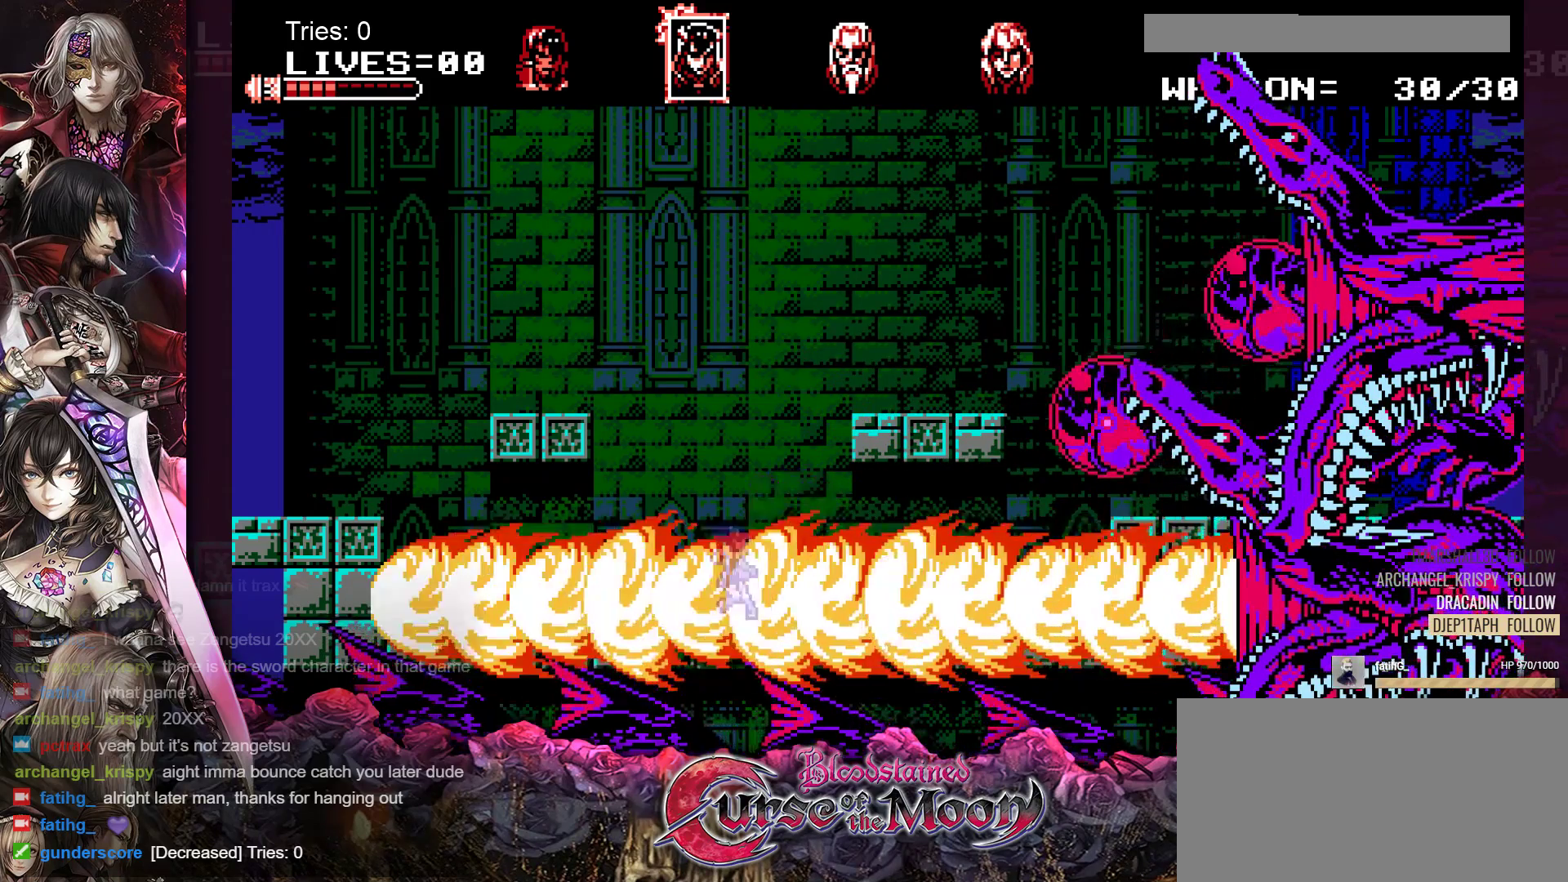
{"buttons": ["DPAD_DOWN"], "events": [[83, "Y", "up"], [150, "Y", "down"], [233, "Y", "up"], [283, "Y", "down"], [350, "Y", "up"], [433, "Y", "down"], [500, "Y", "up"]]}